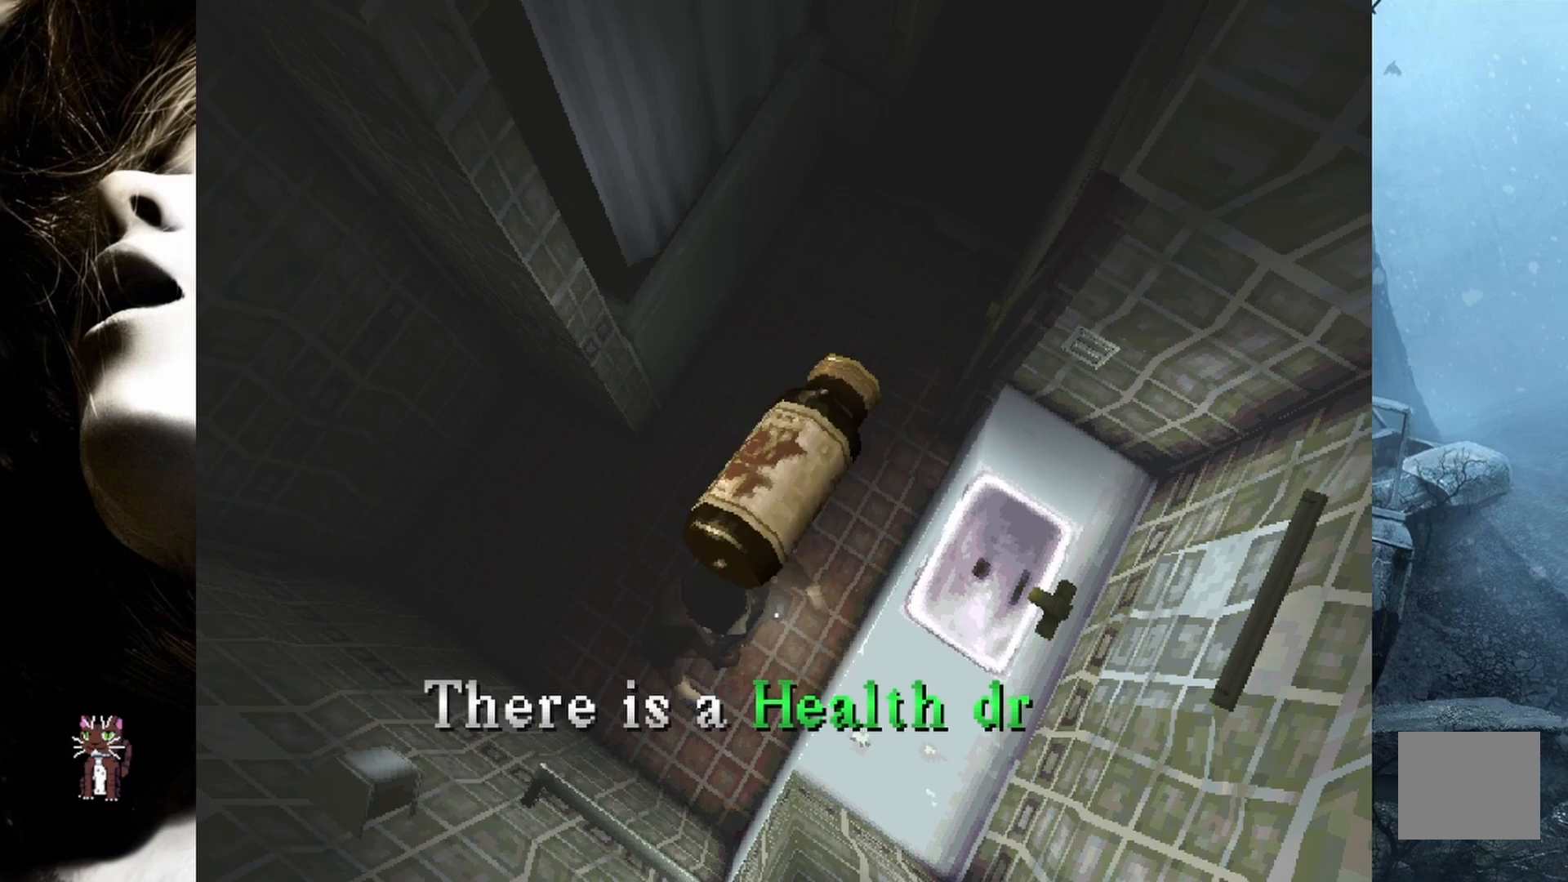
Gameplay with a controller (PlayStation layout); each line is a JSON object with the inputs held at the frame after it. "events" lists button and stick changes between this image and that frame as [ms after this image, input, new state], when the widget could be followed in between. Not read: left_stick right_stick.
{"buttons": [], "events": [[117, "CROSS", "down"], [233, "CROSS", "up"], [367, "CROSS", "down"], [483, "CROSS", "up"]]}
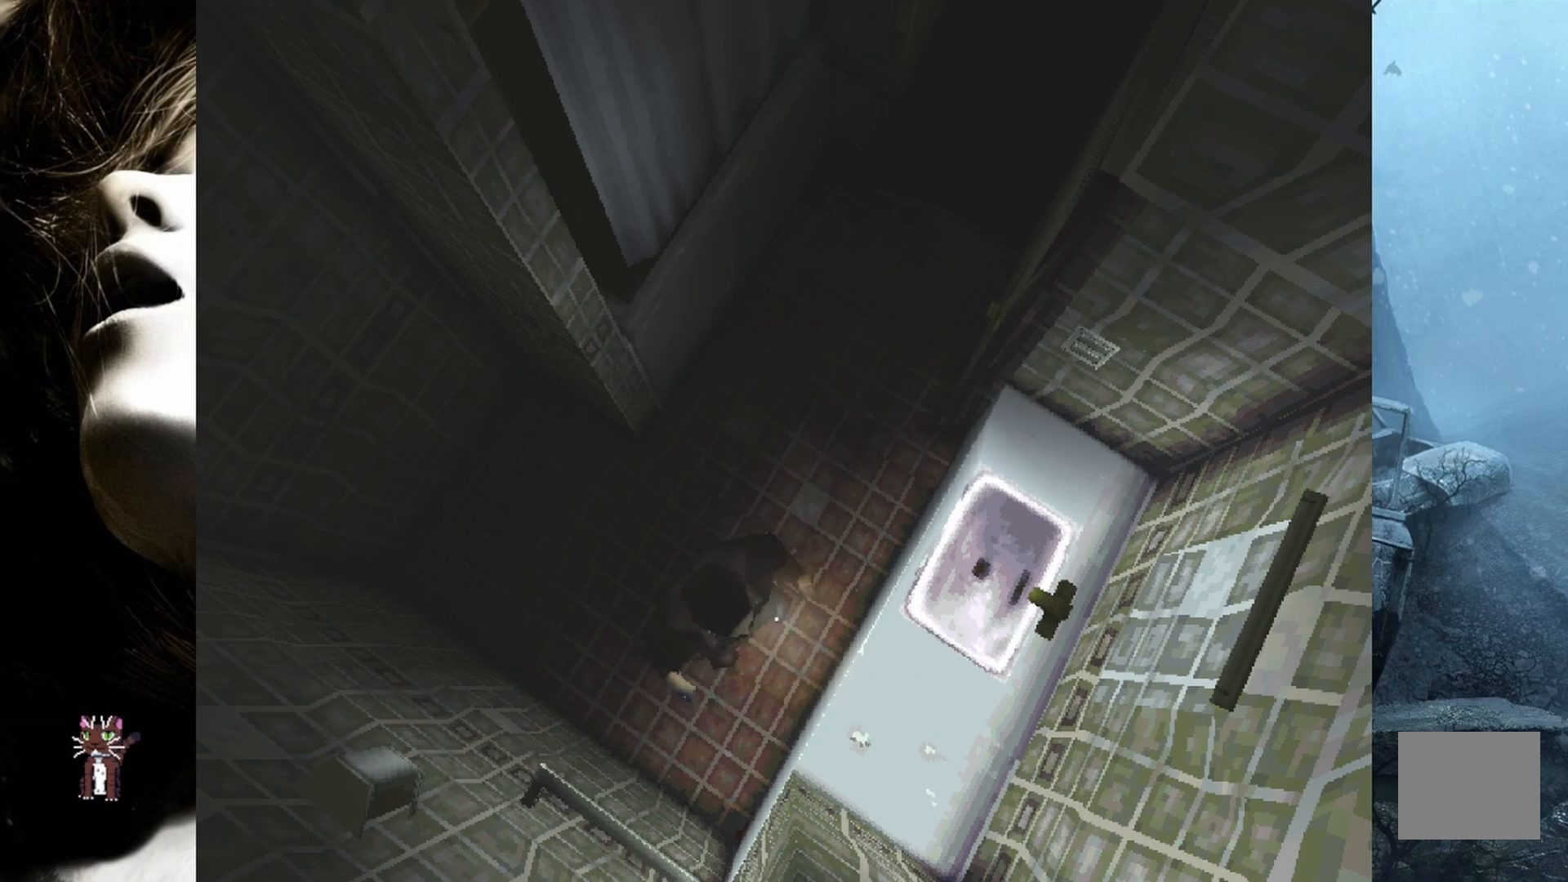
{"buttons": ["DPAD_RIGHT"], "events": [[217, "DPAD_RIGHT", "down"]]}
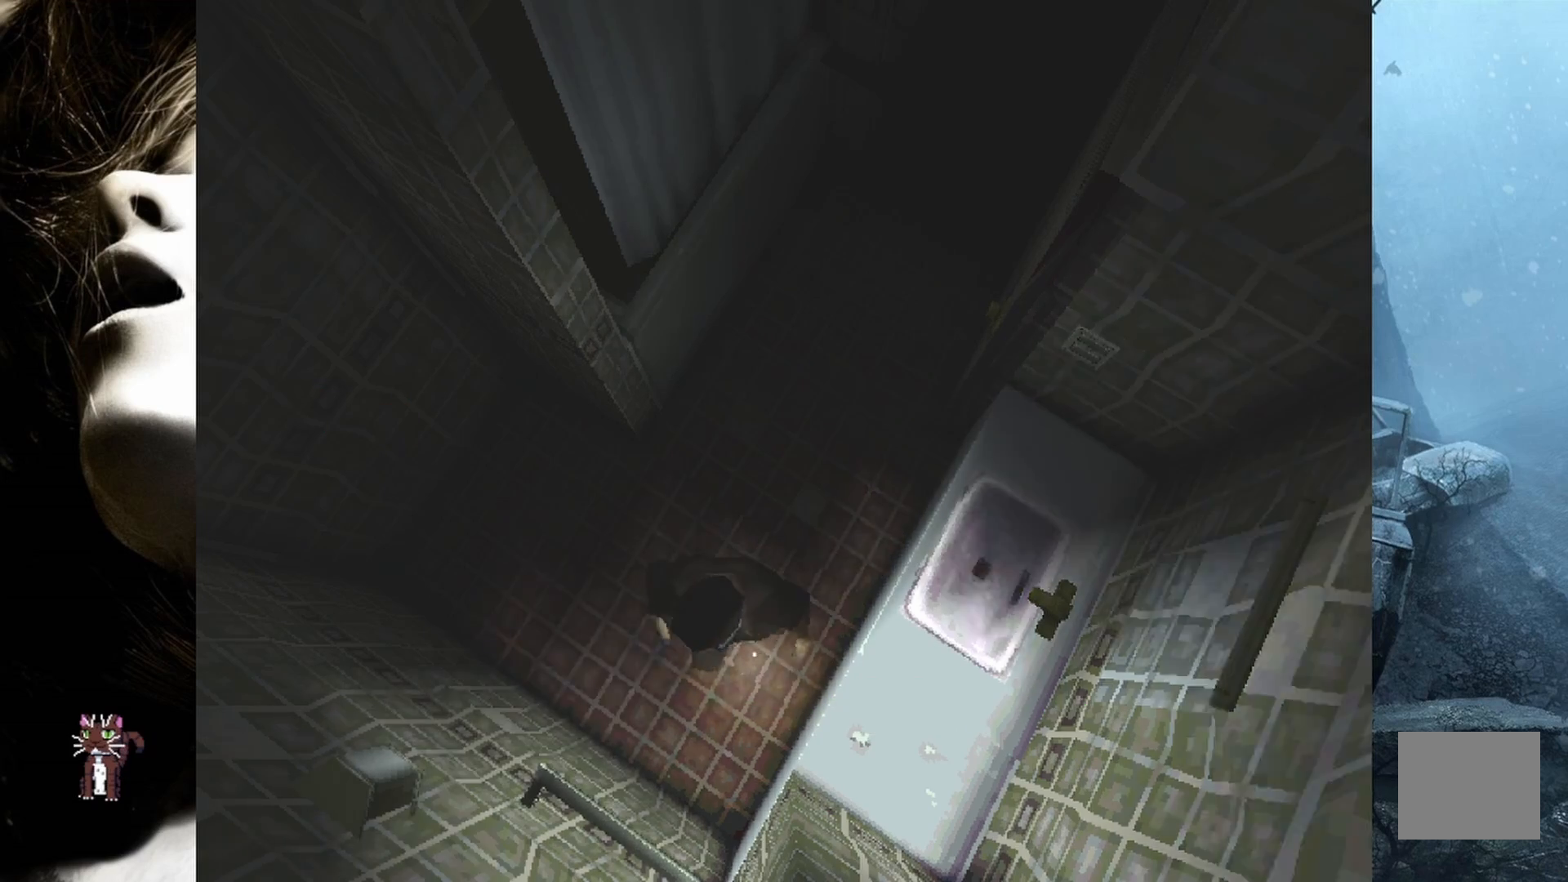
{"buttons": ["DPAD_RIGHT"], "events": []}
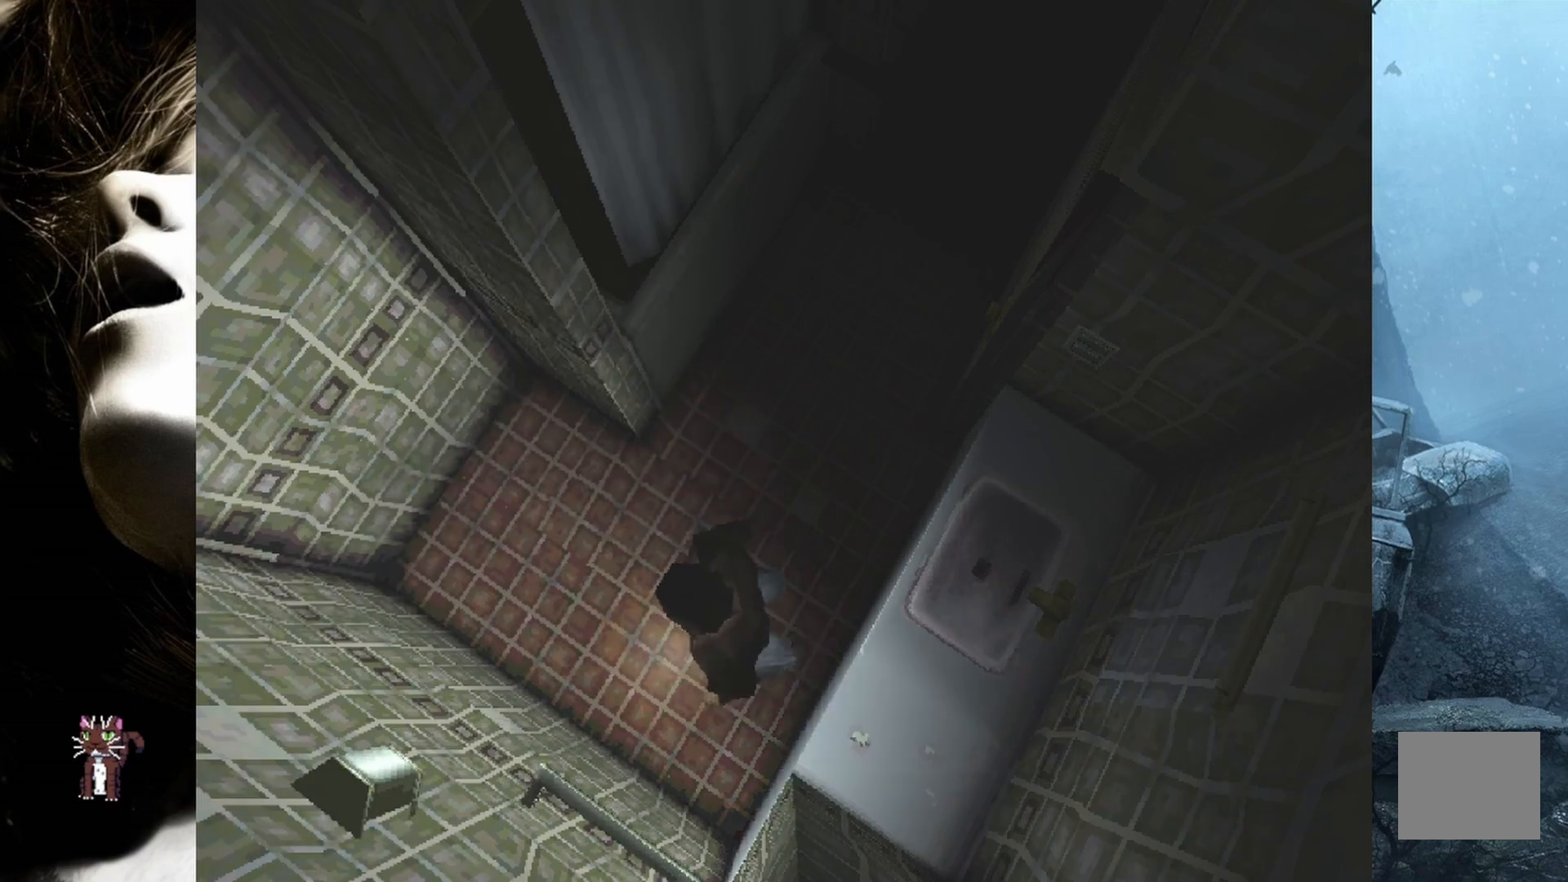
{"buttons": ["DPAD_UP", "DPAD_RIGHT"], "events": [[500, "DPAD_UP", "down"]]}
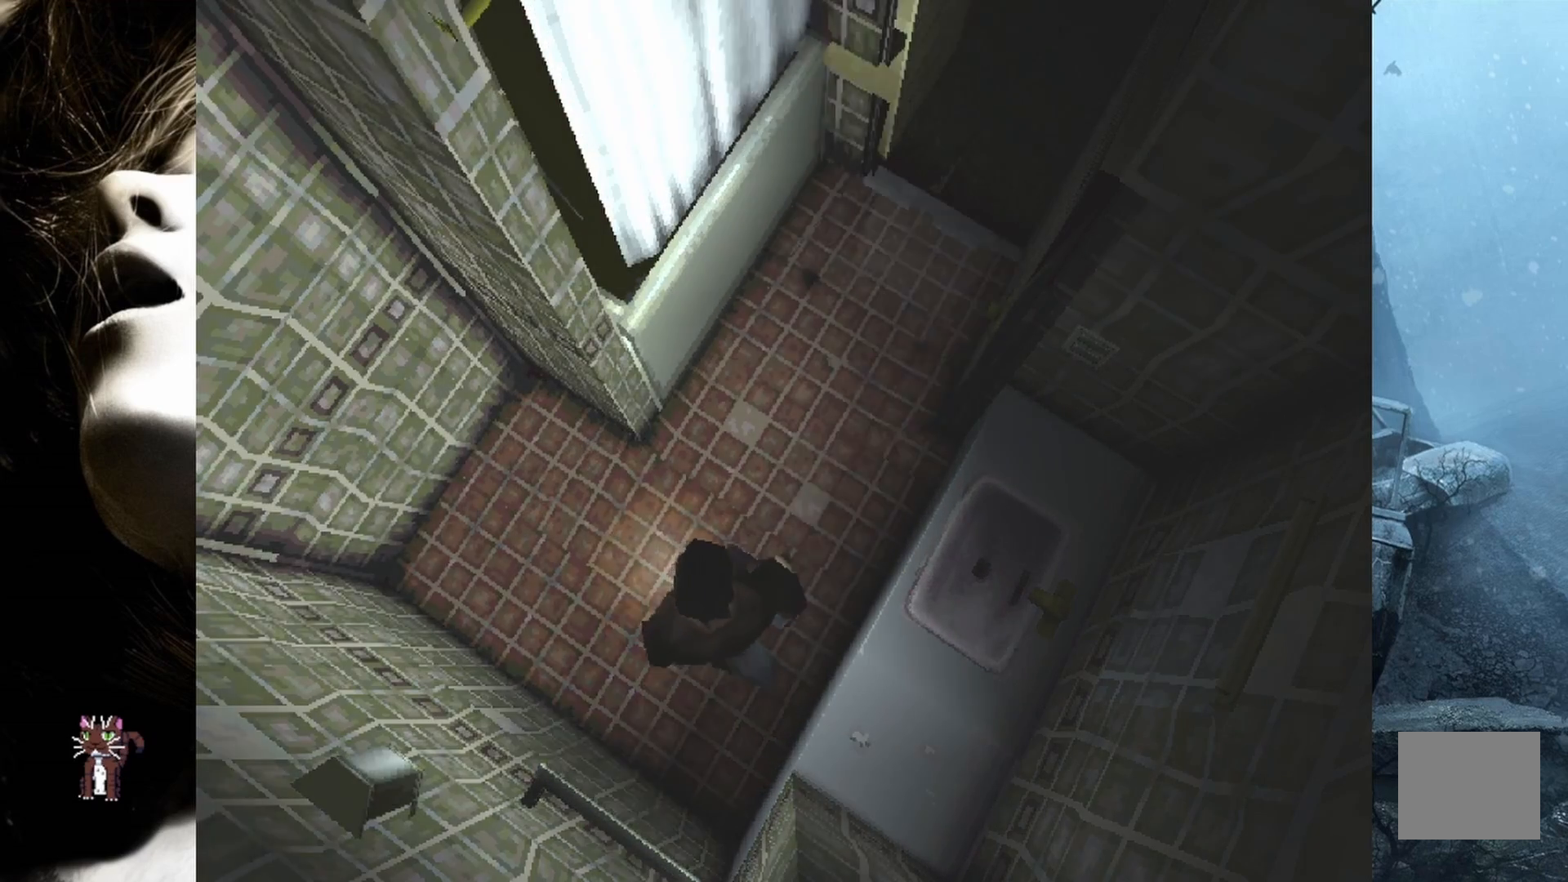
{"buttons": ["DPAD_UP"], "events": [[50, "DPAD_RIGHT", "up"]]}
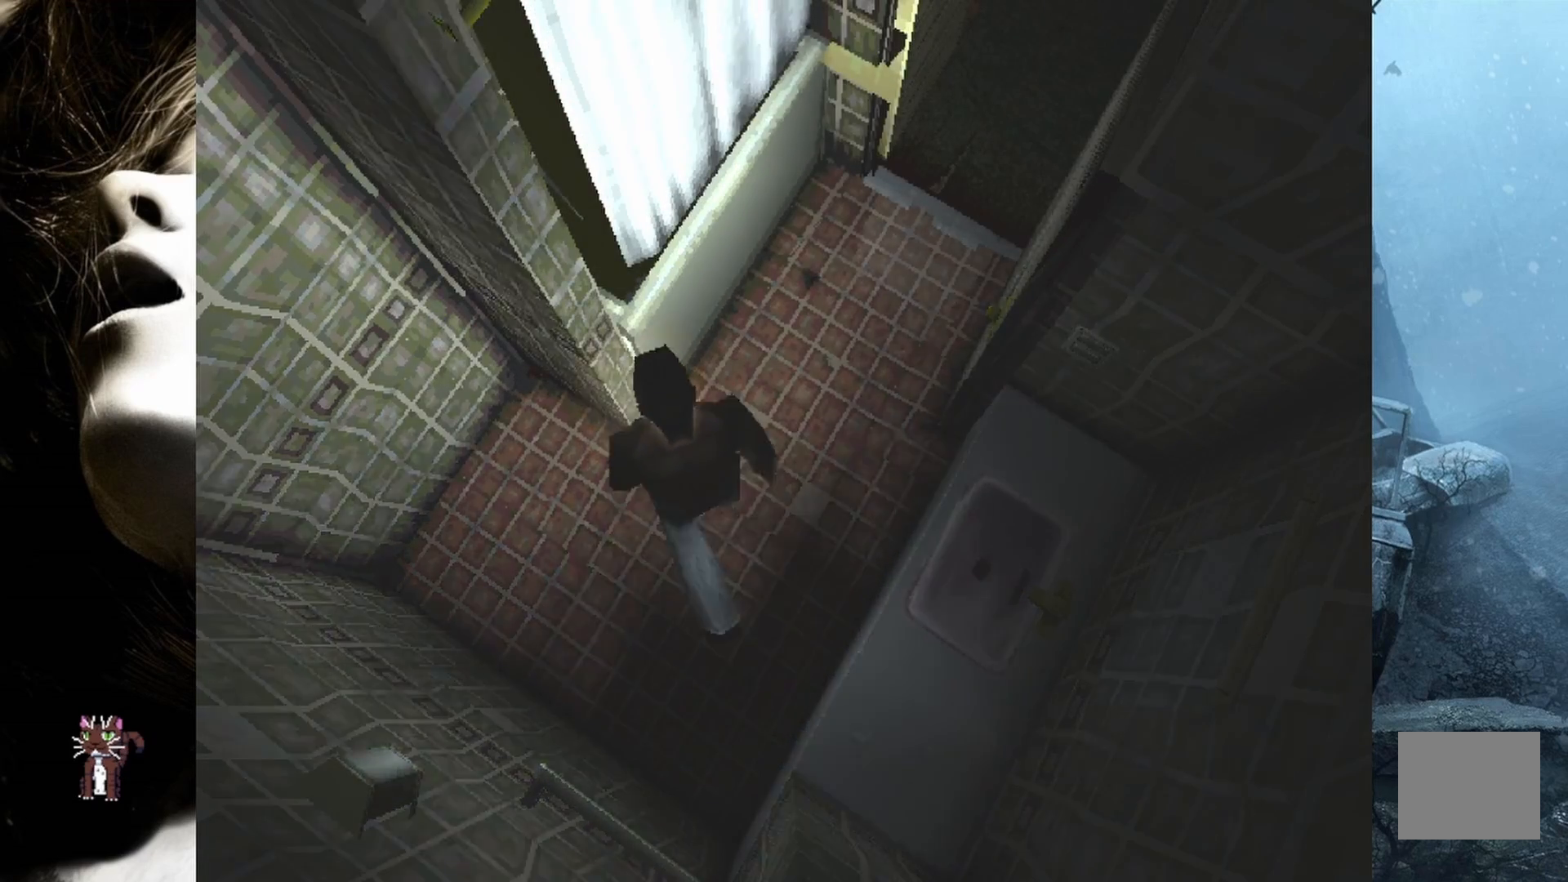
{"buttons": ["CROSS", "DPAD_UP"], "events": [[450, "CROSS", "down"]]}
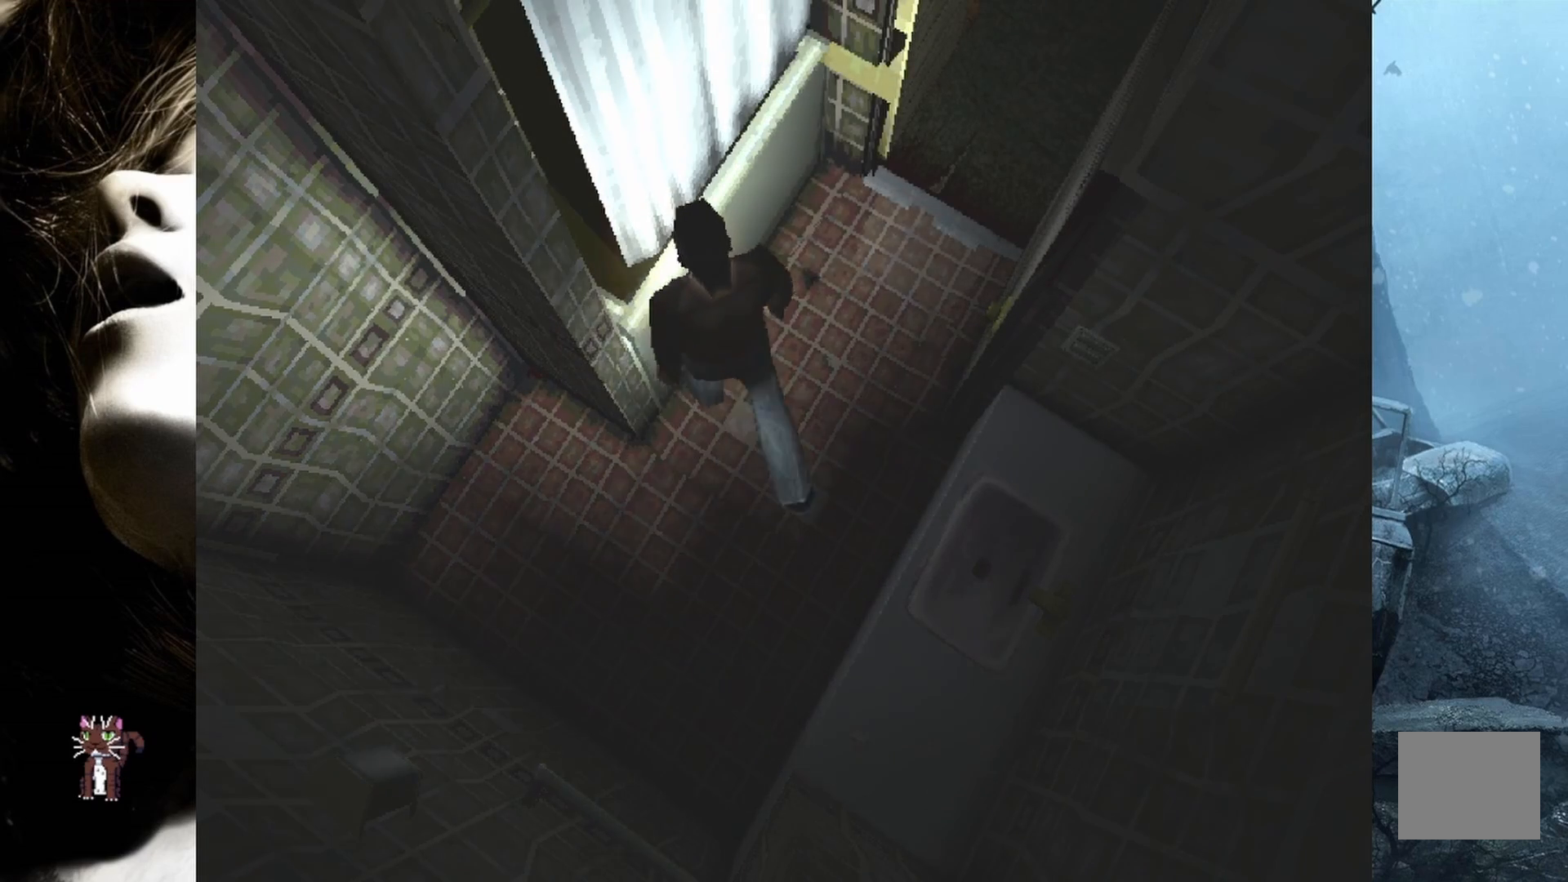
{"buttons": [], "events": [[133, "CROSS", "up"], [200, "CROSS", "down"], [317, "DPAD_LEFT", "down"], [350, "CROSS", "up"], [367, "DPAD_LEFT", "up"], [400, "DPAD_UP", "up"]]}
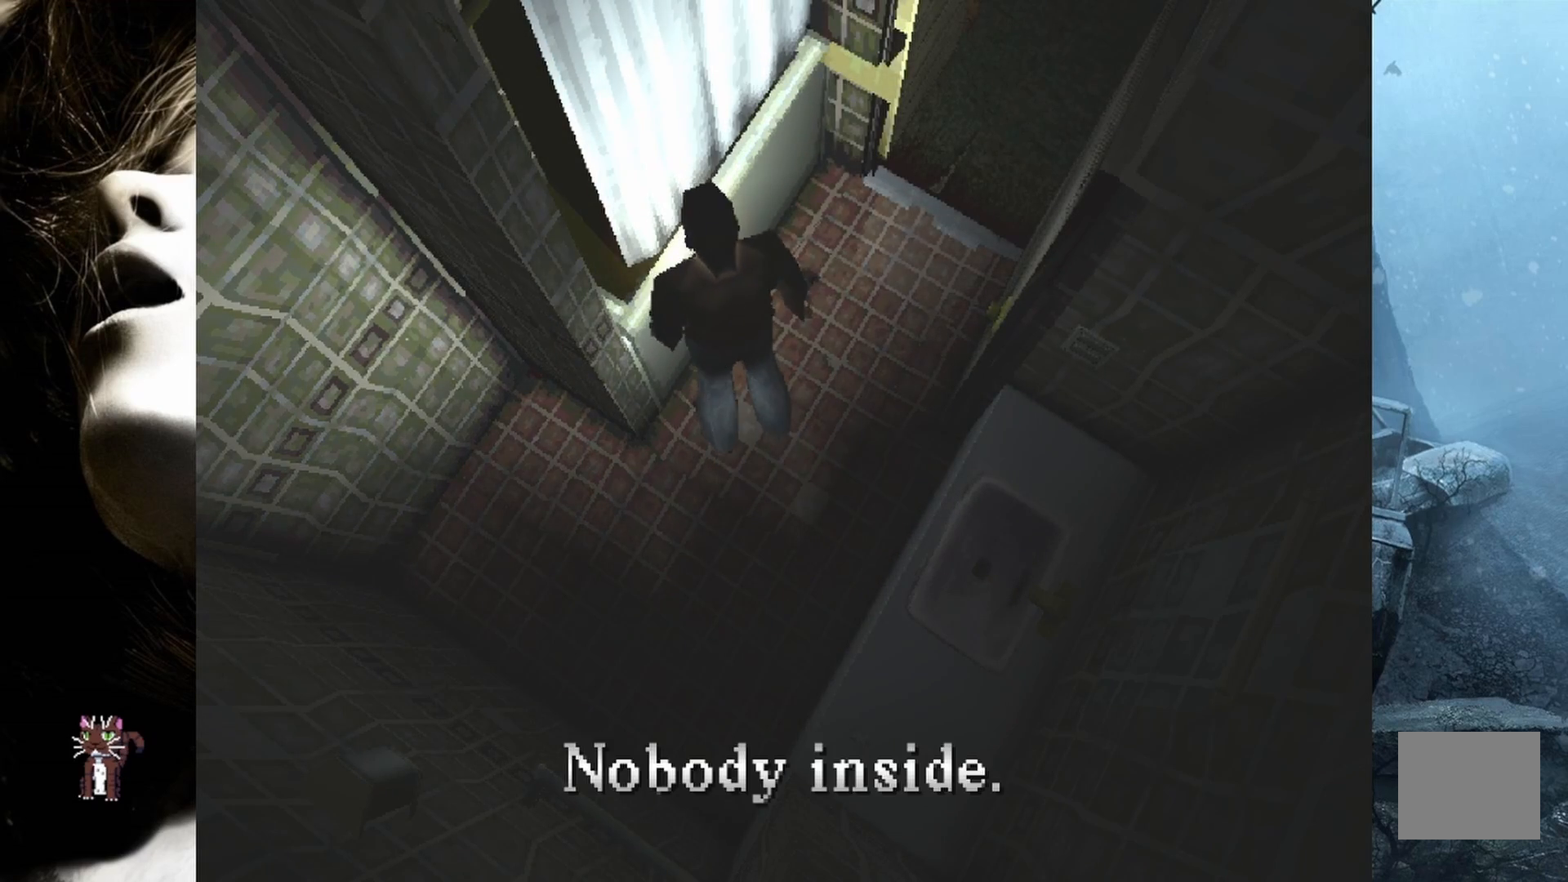
{"buttons": ["DPAD_RIGHT"], "events": [[333, "CROSS", "down"], [467, "CROSS", "up"], [483, "DPAD_RIGHT", "down"]]}
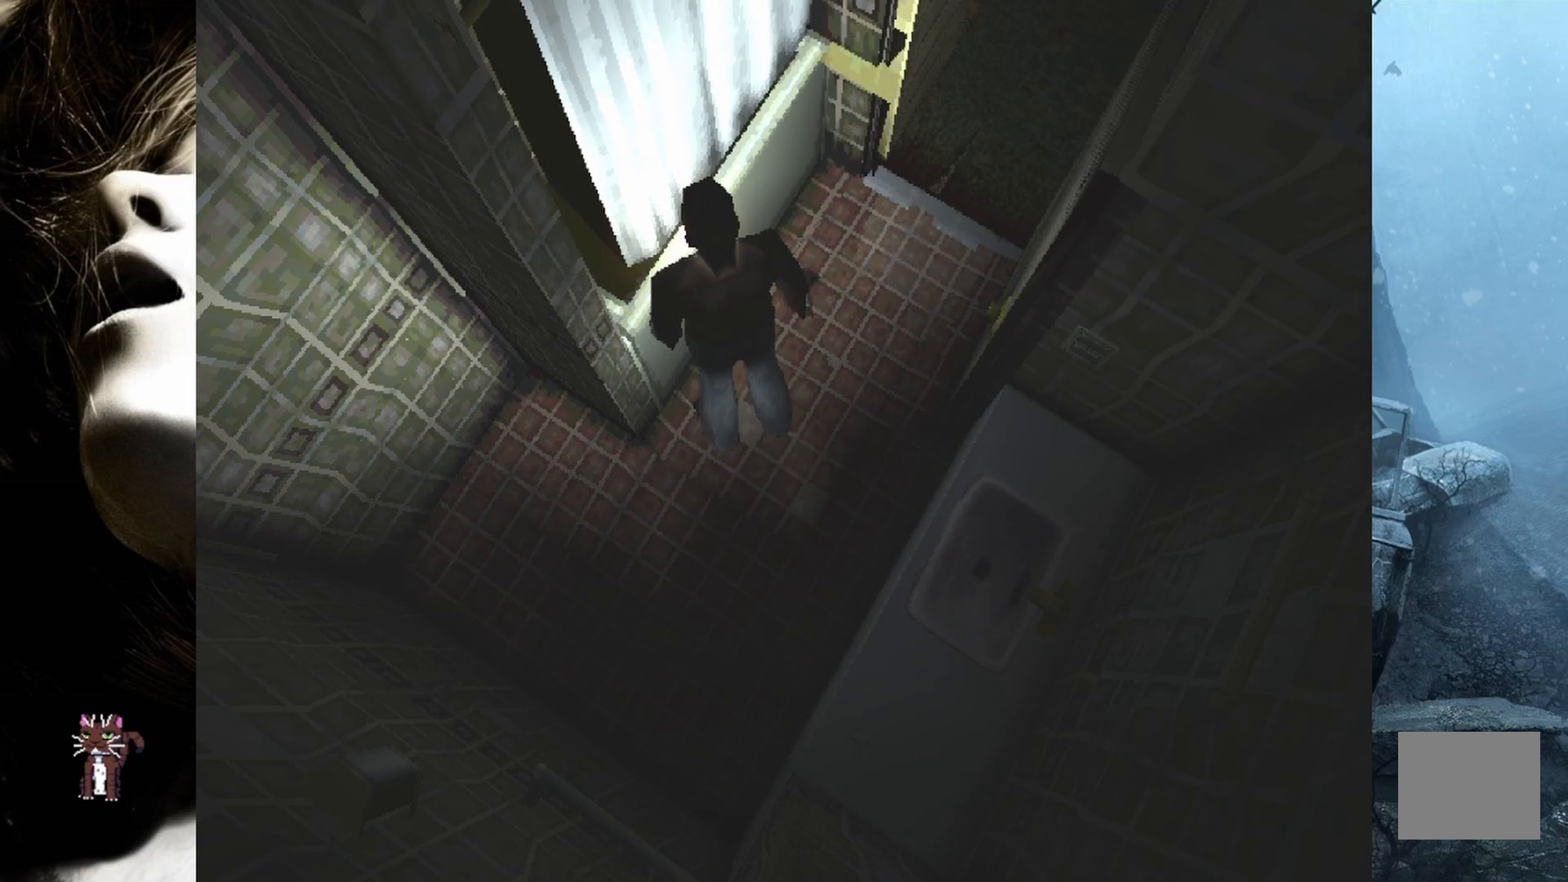
{"buttons": ["DPAD_RIGHT"], "events": []}
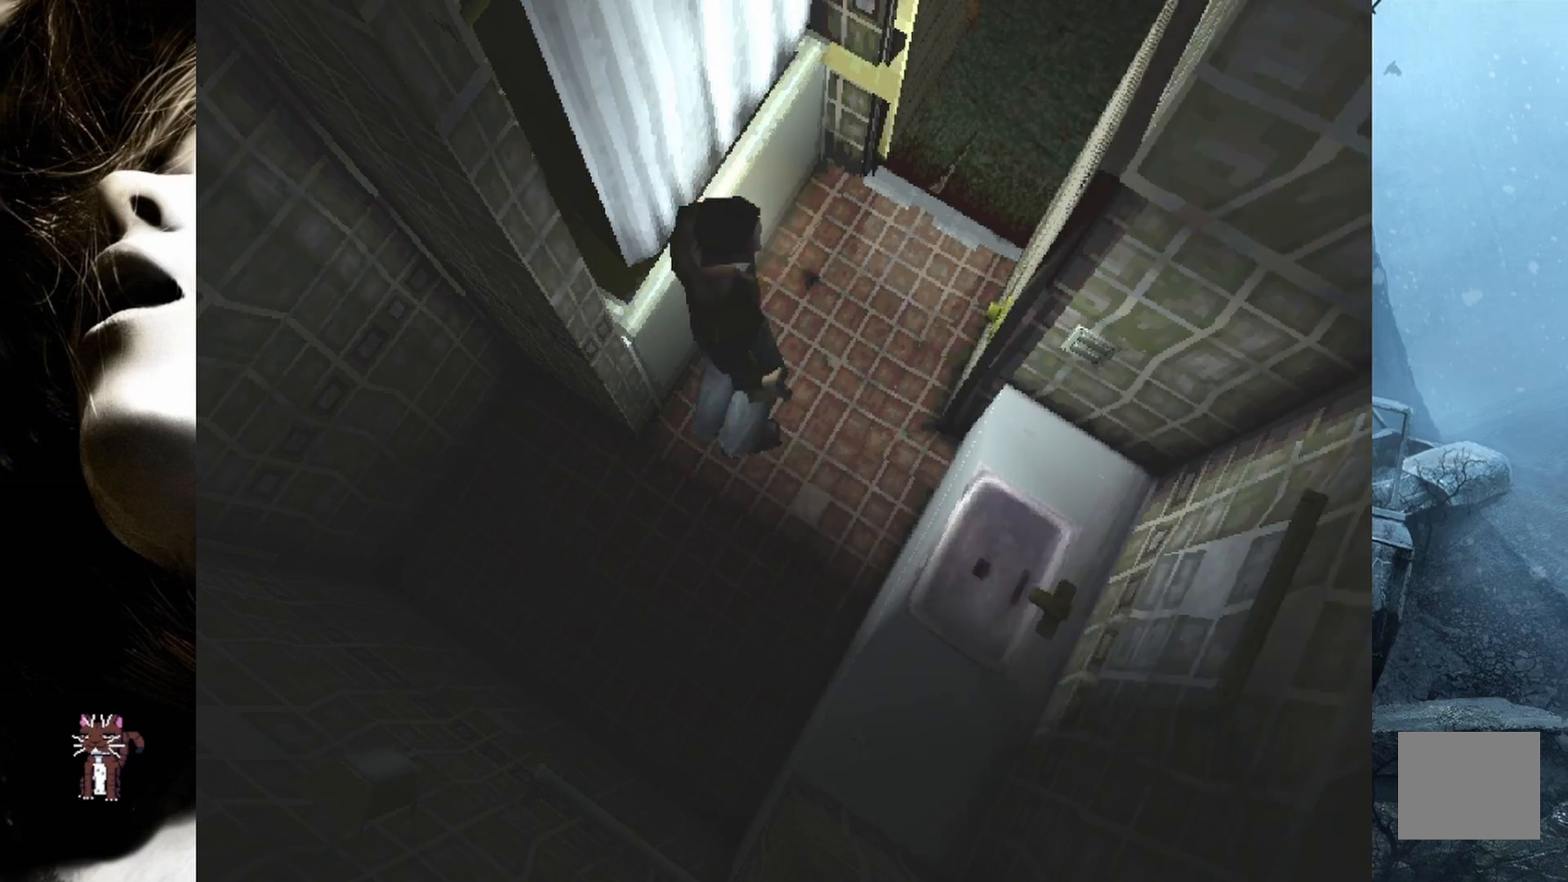
{"buttons": ["DPAD_UP"], "events": [[417, "DPAD_RIGHT", "up"], [467, "DPAD_UP", "down"]]}
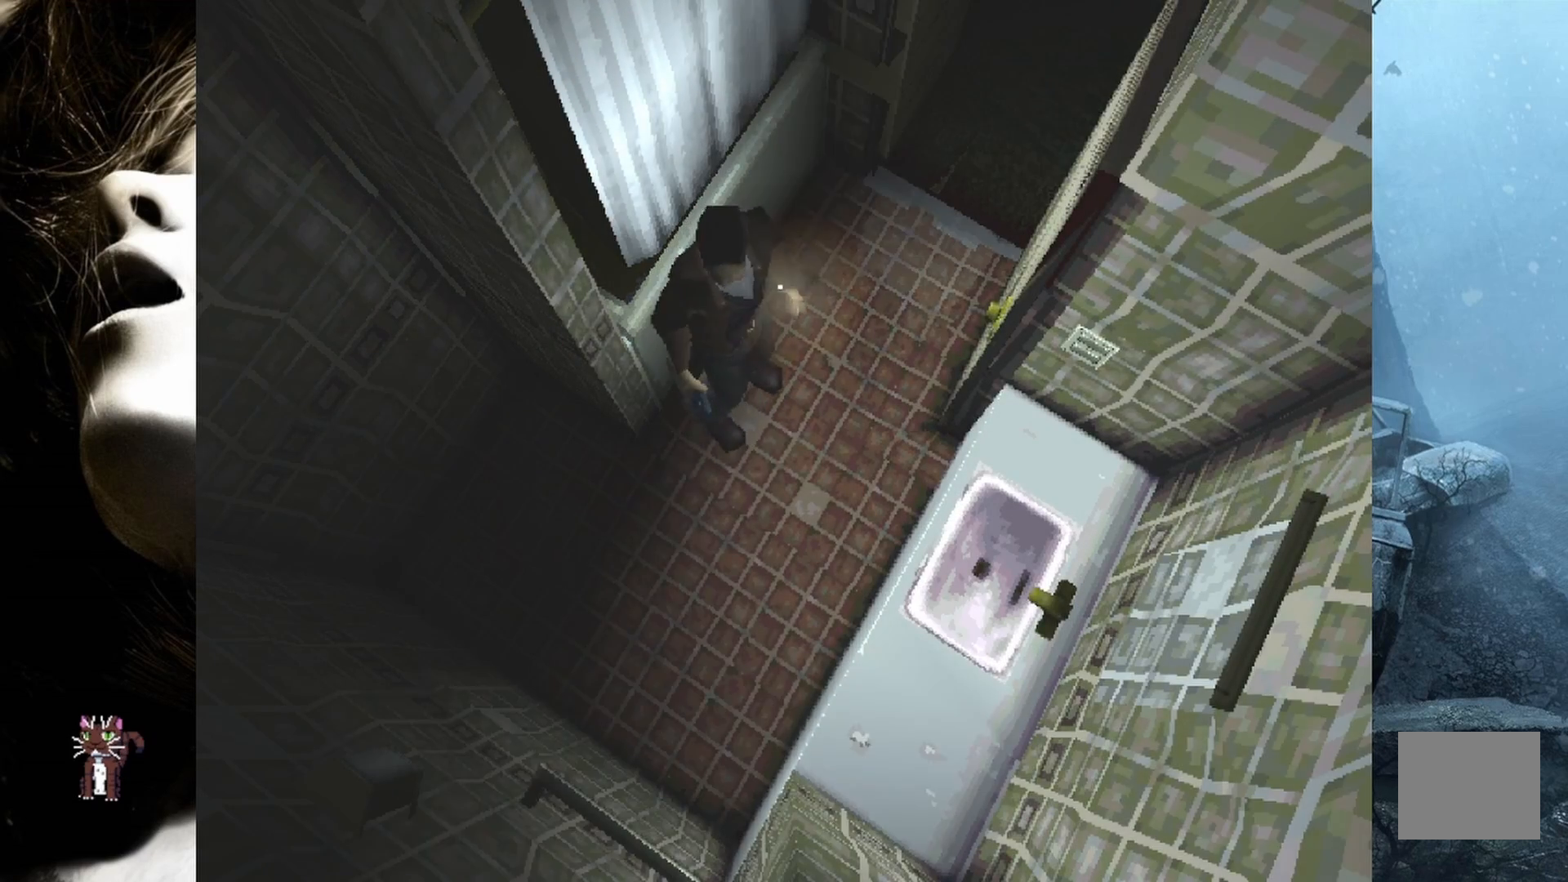
{"buttons": ["DPAD_UP", "DPAD_LEFT"], "events": [[333, "DPAD_LEFT", "down"]]}
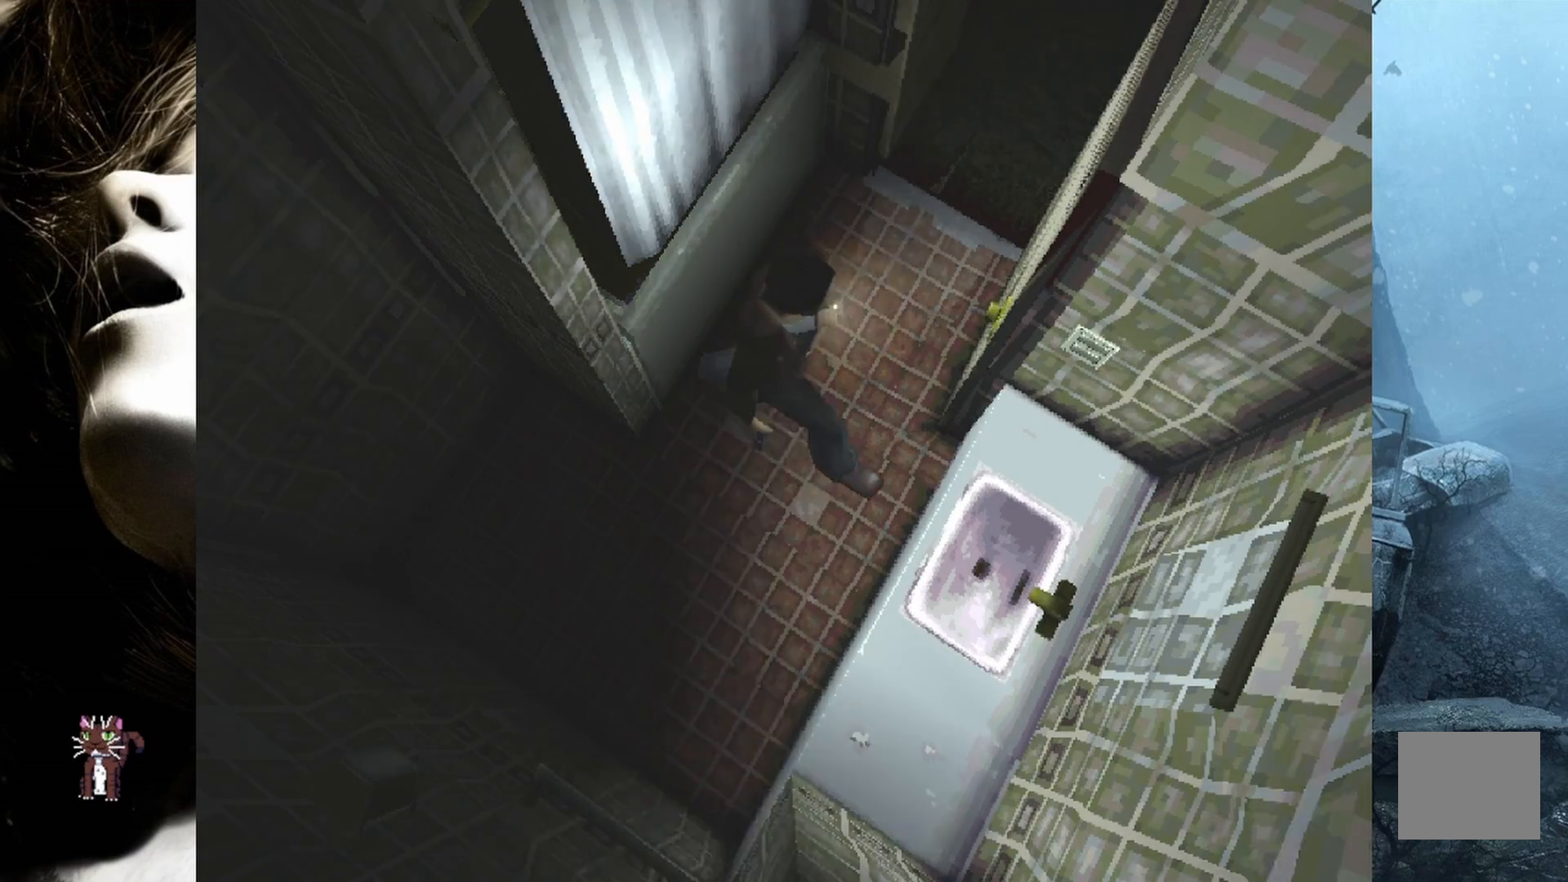
{"buttons": ["DPAD_UP"], "events": [[400, "DPAD_LEFT", "up"]]}
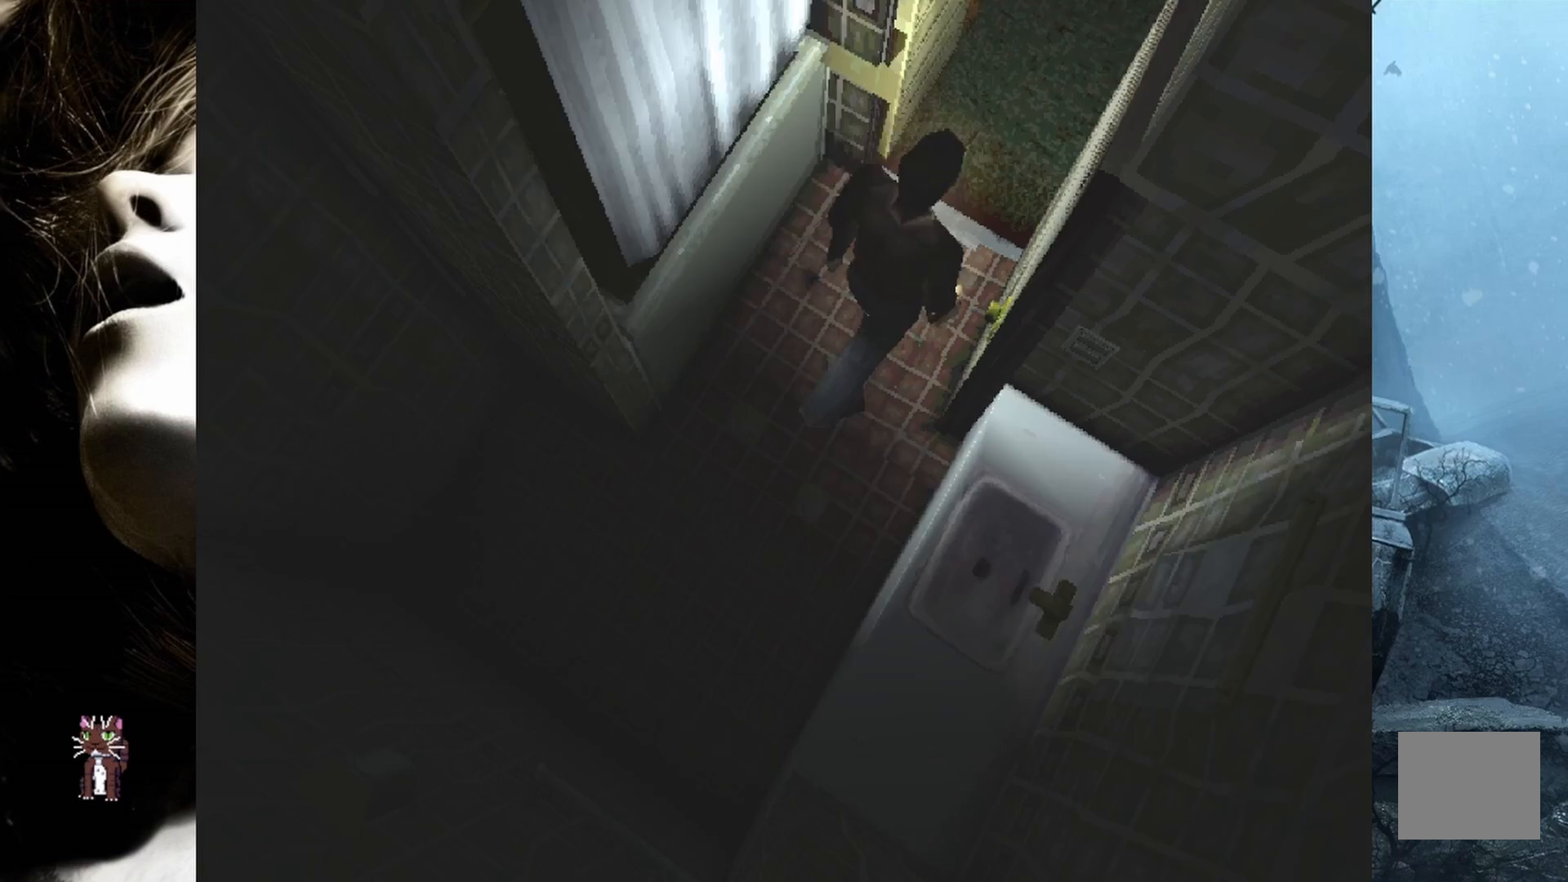
{"buttons": ["DPAD_UP", "DPAD_RIGHT"], "events": [[17, "DPAD_RIGHT", "down"], [67, "DPAD_UP", "up"], [500, "DPAD_UP", "down"]]}
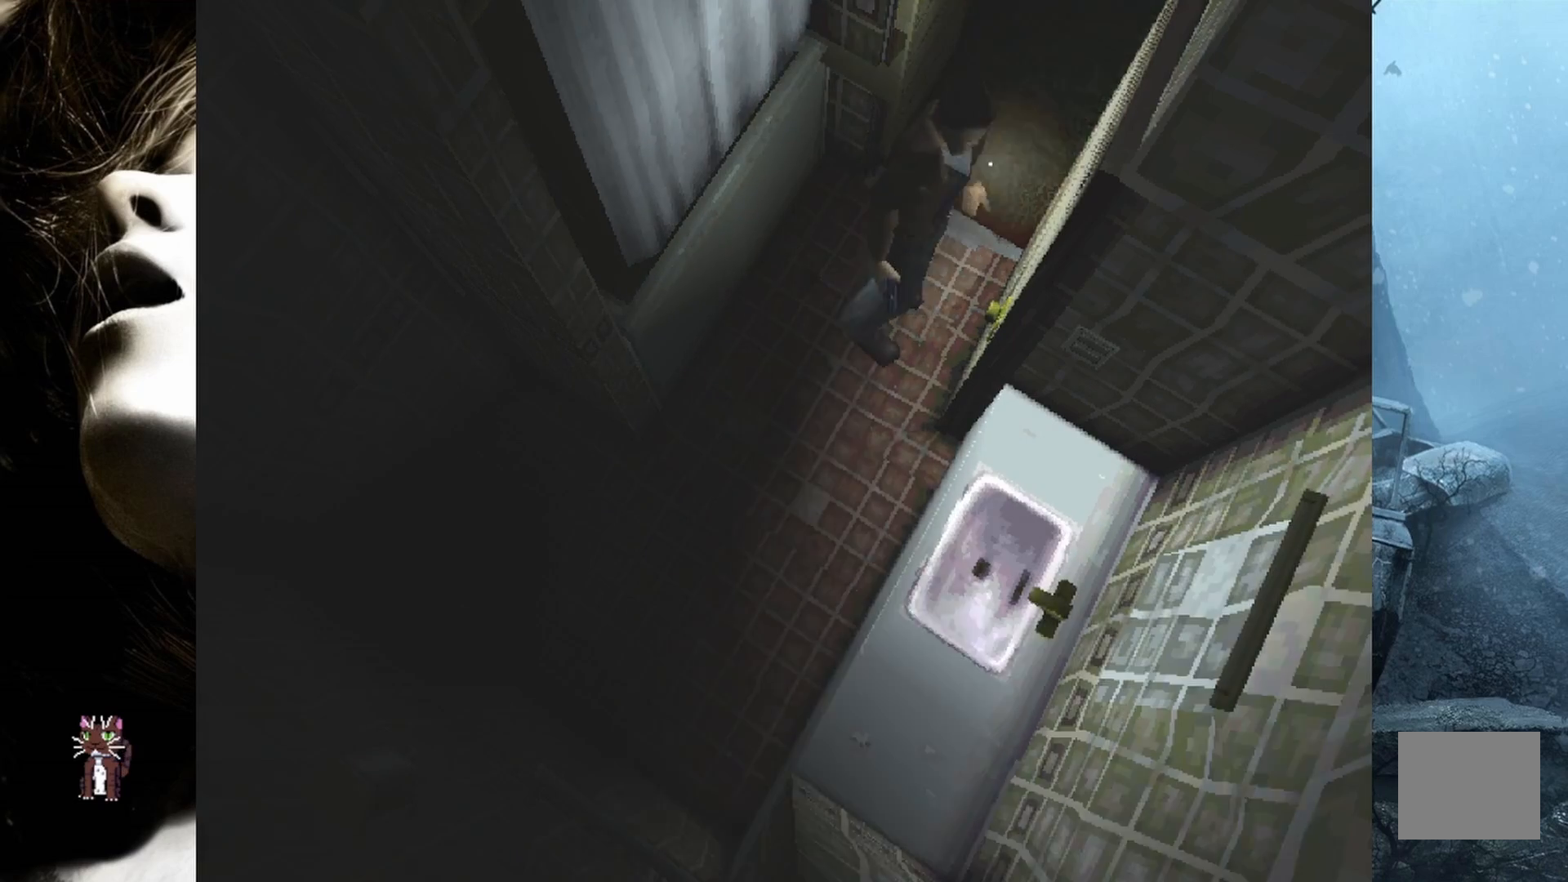
{"buttons": ["DPAD_UP", "DPAD_LEFT"], "events": [[17, "DPAD_RIGHT", "up"], [217, "DPAD_LEFT", "down"]]}
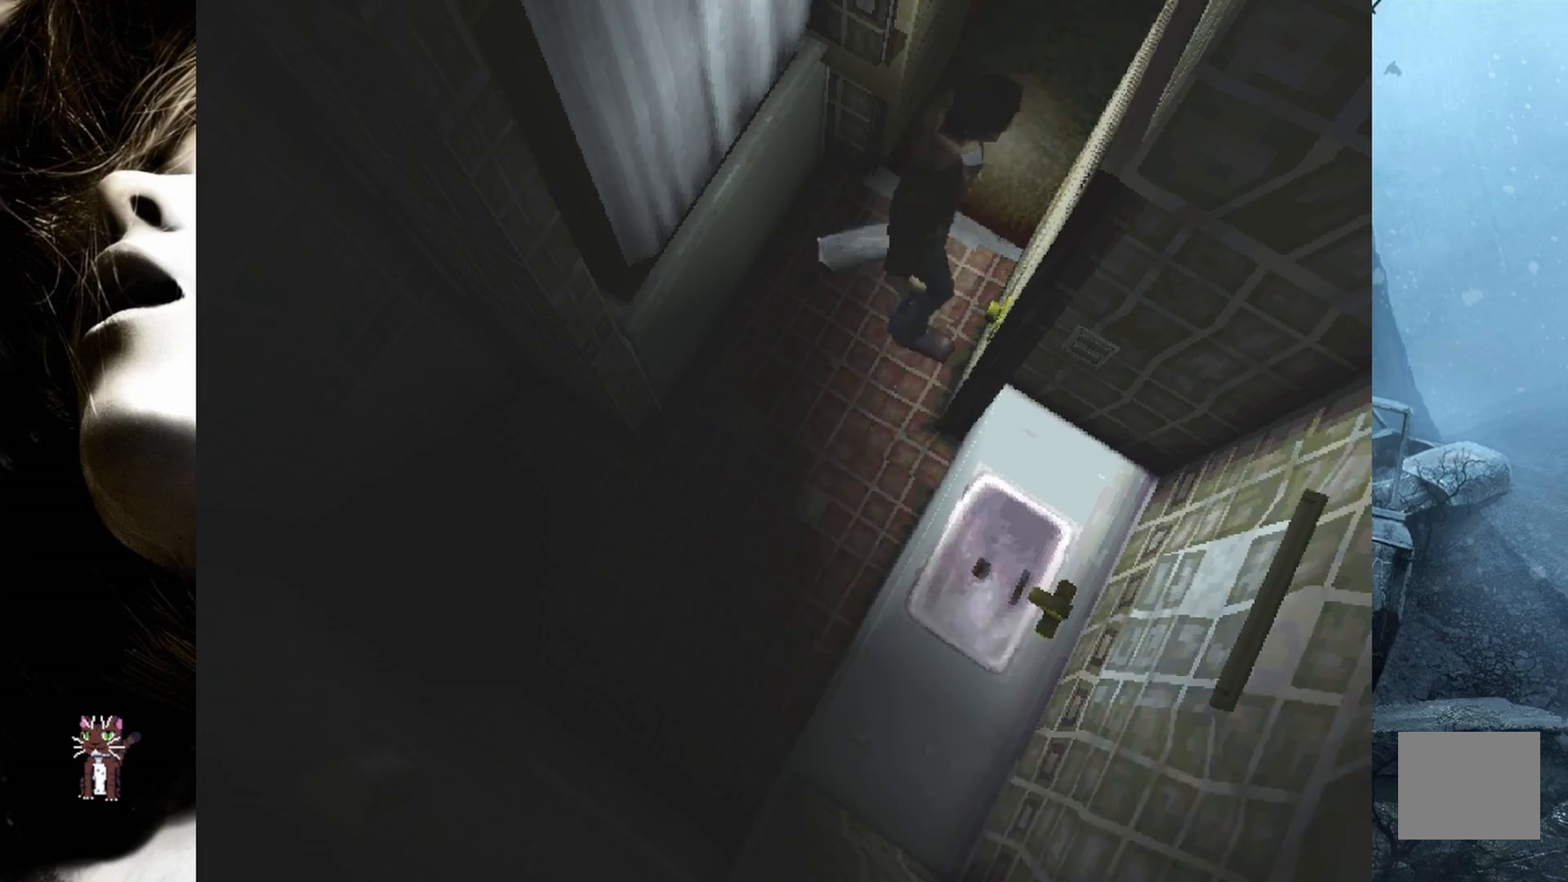
{"buttons": ["DPAD_UP"], "events": [[400, "DPAD_LEFT", "up"]]}
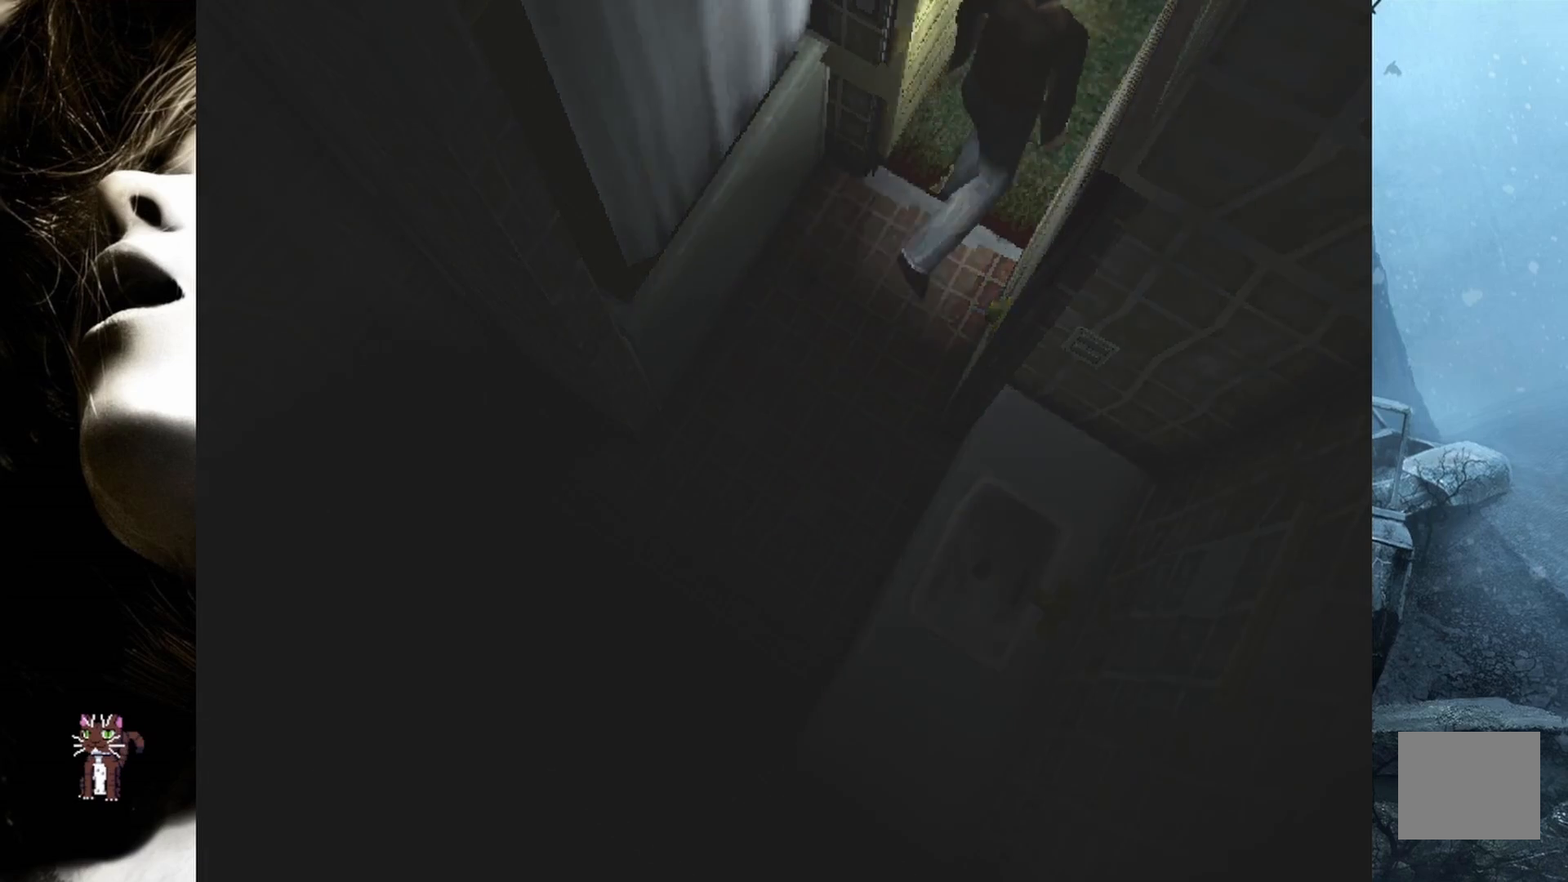
{"buttons": [], "events": [[433, "DPAD_UP", "up"]]}
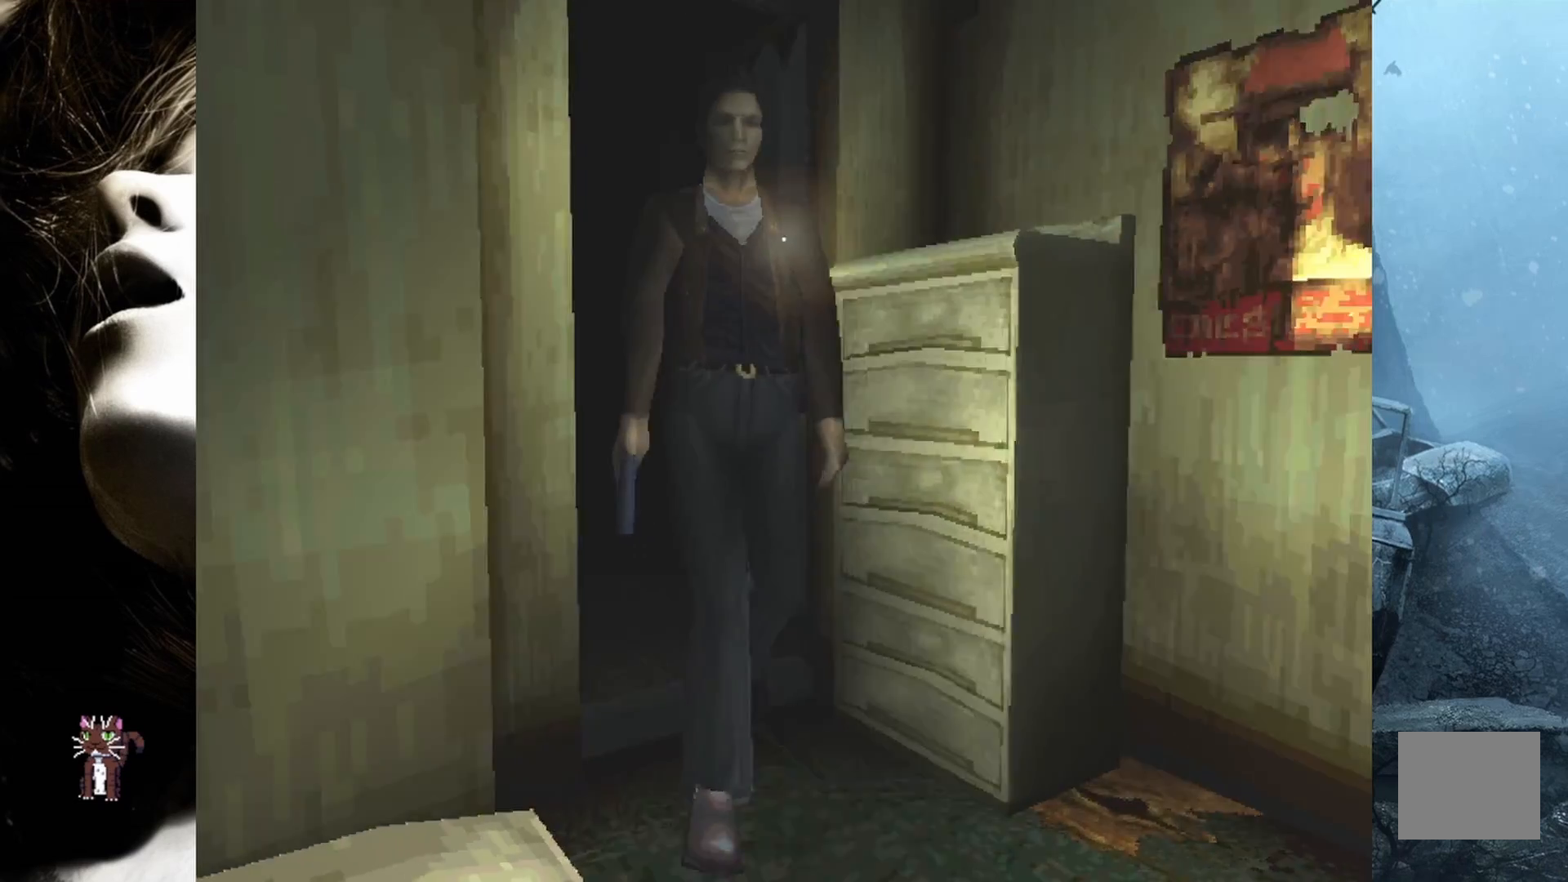
{"buttons": [], "events": []}
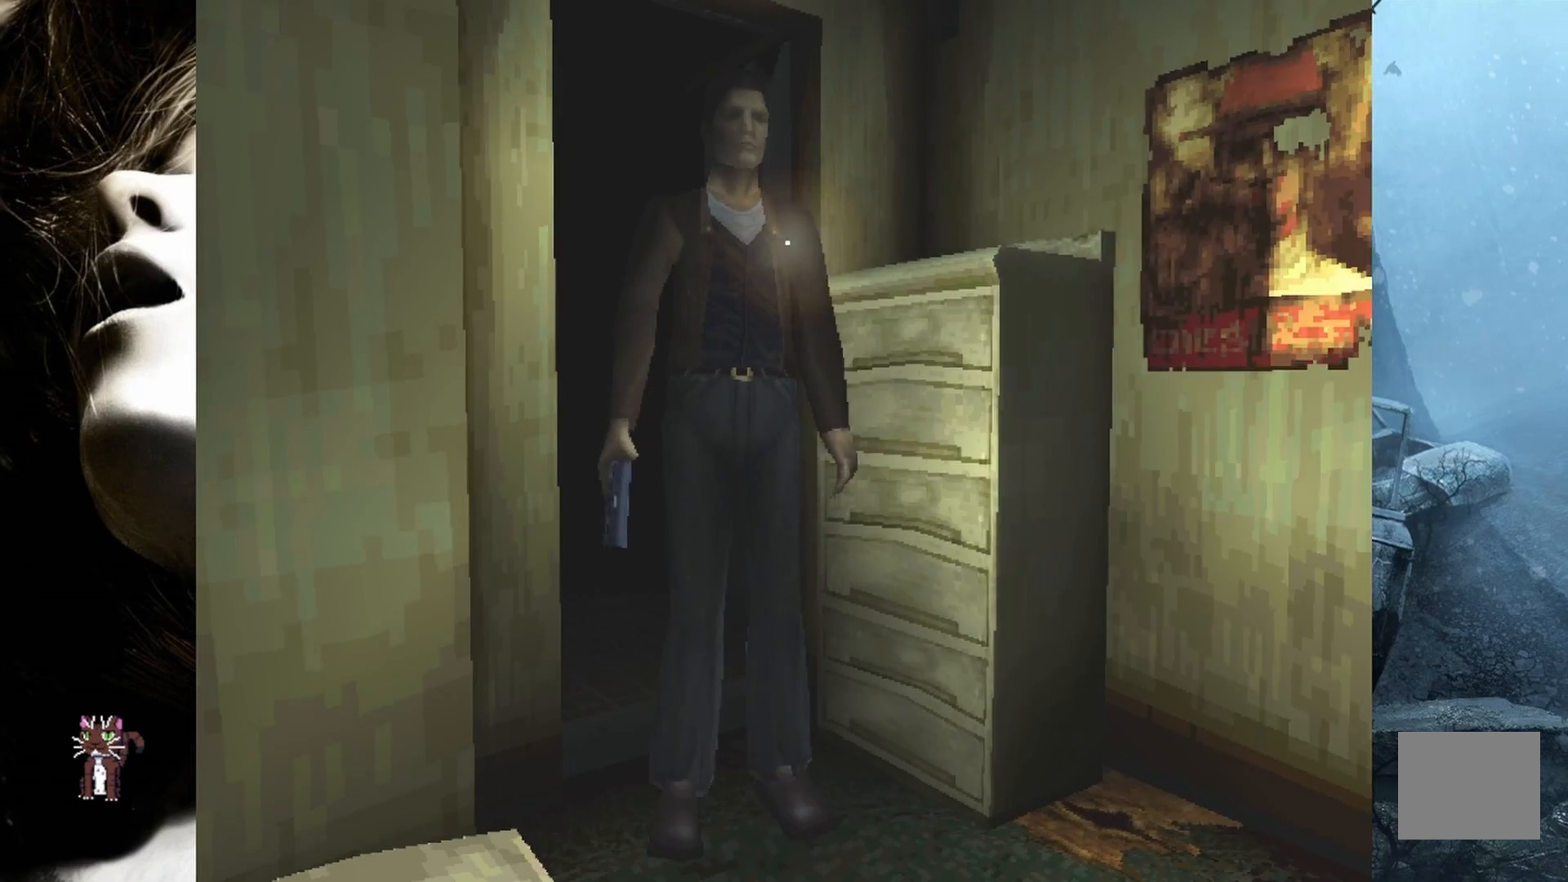
{"buttons": ["DPAD_UP"], "events": [[67, "DPAD_UP", "down"]]}
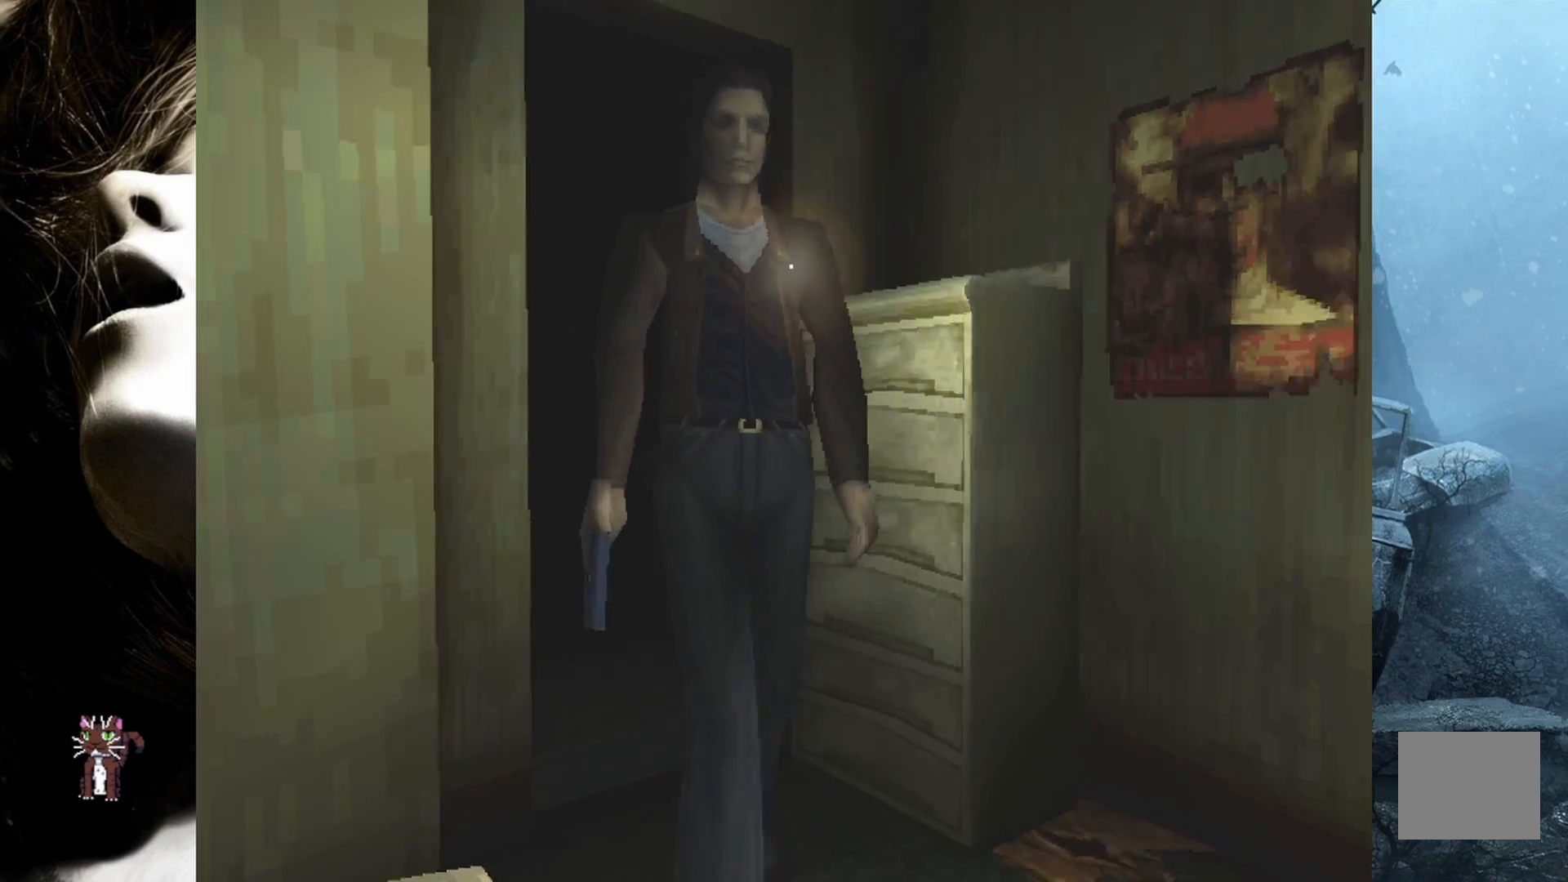
{"buttons": ["DPAD_UP"], "events": []}
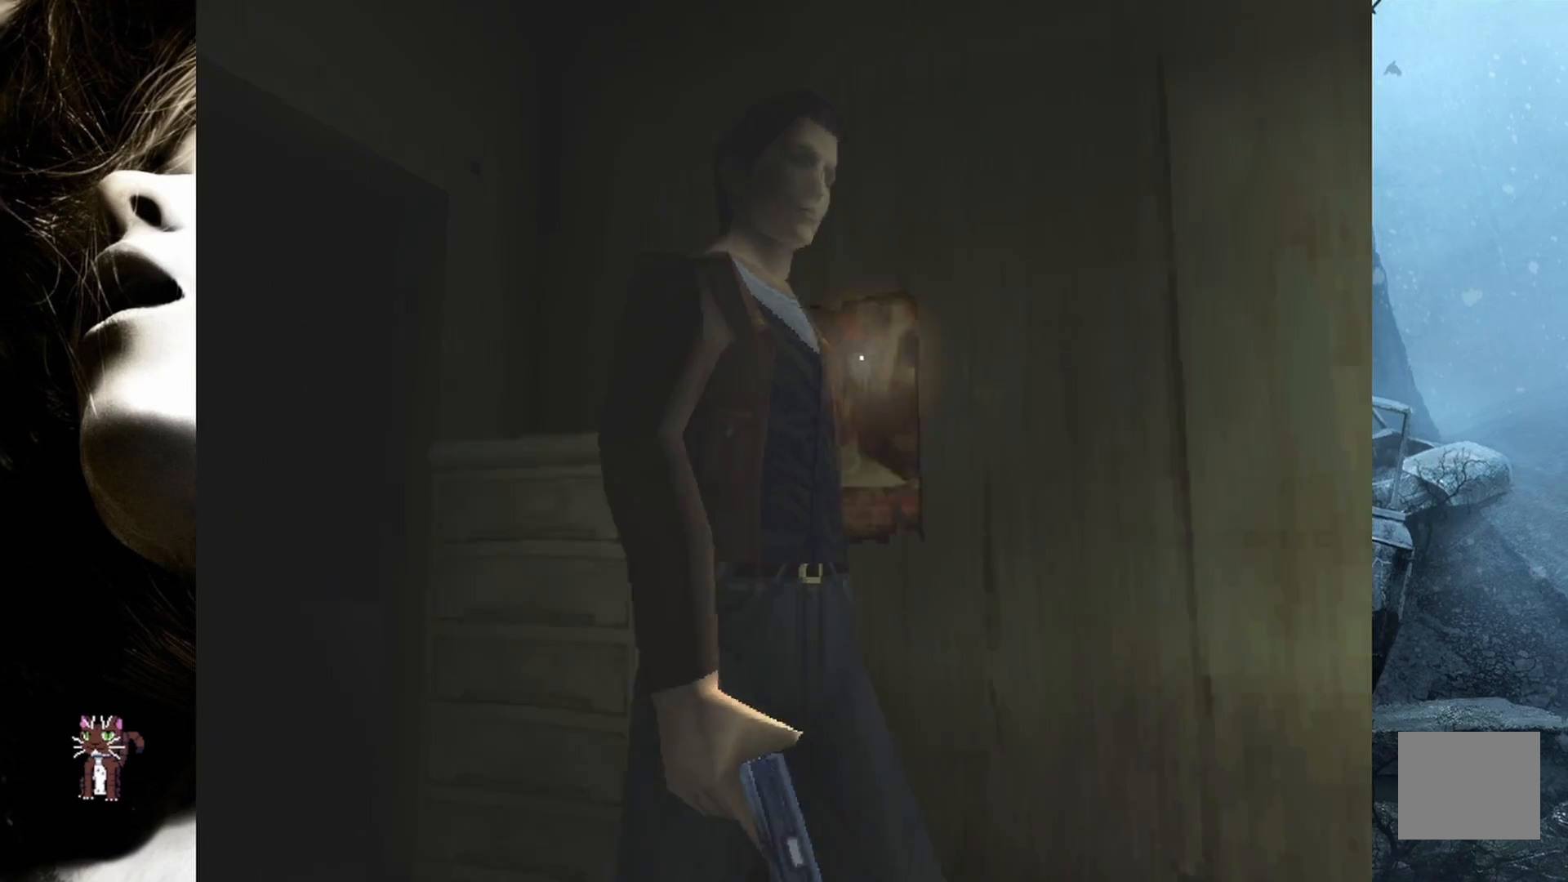
{"buttons": ["DPAD_UP"], "events": []}
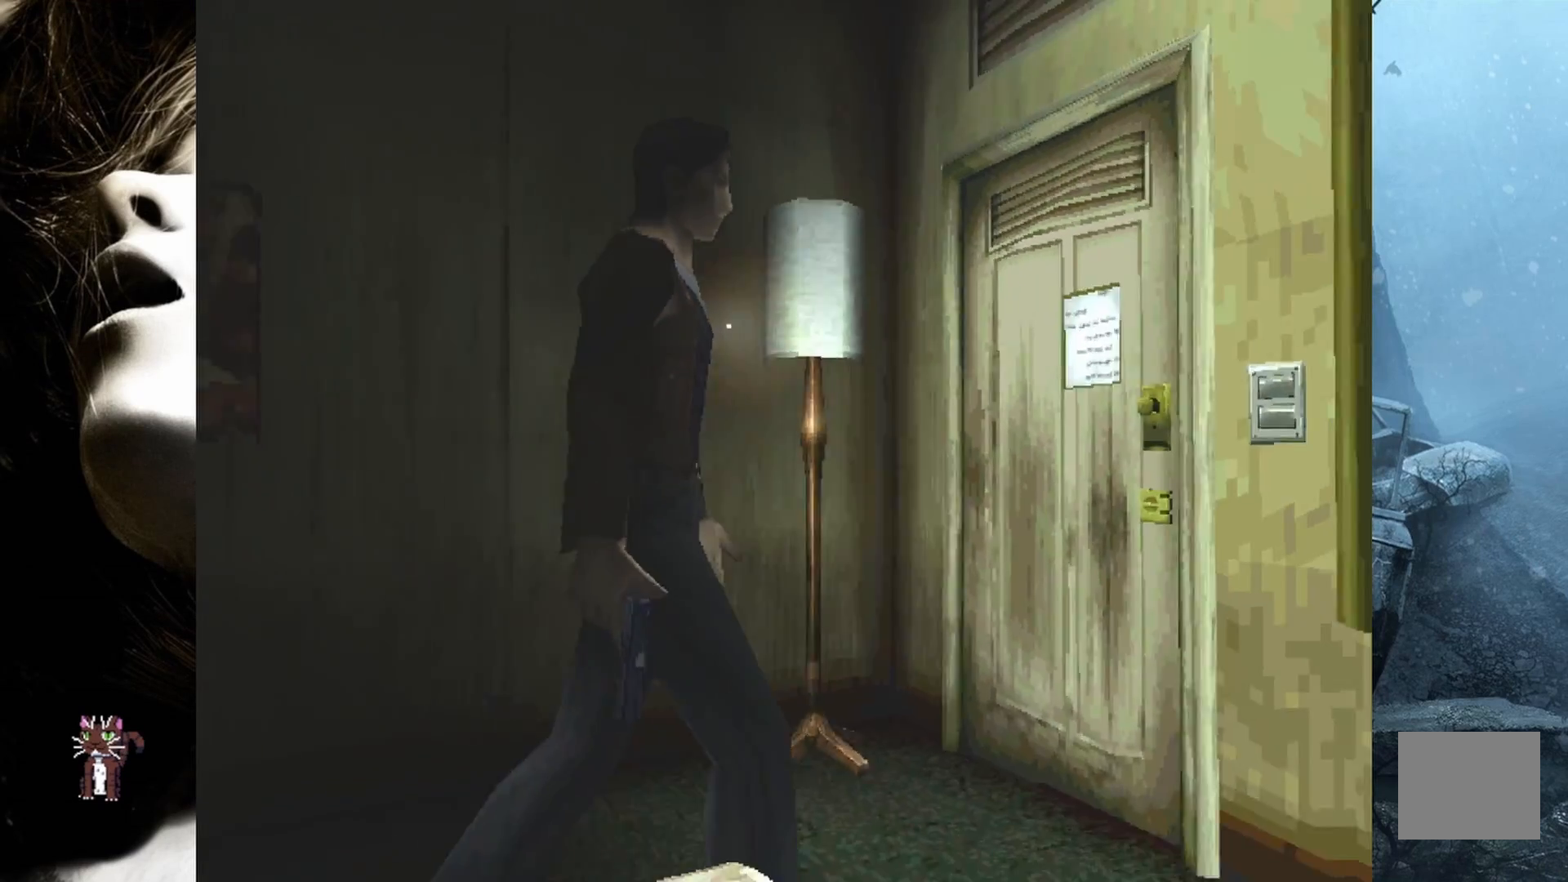
{"buttons": ["DPAD_UP"], "events": []}
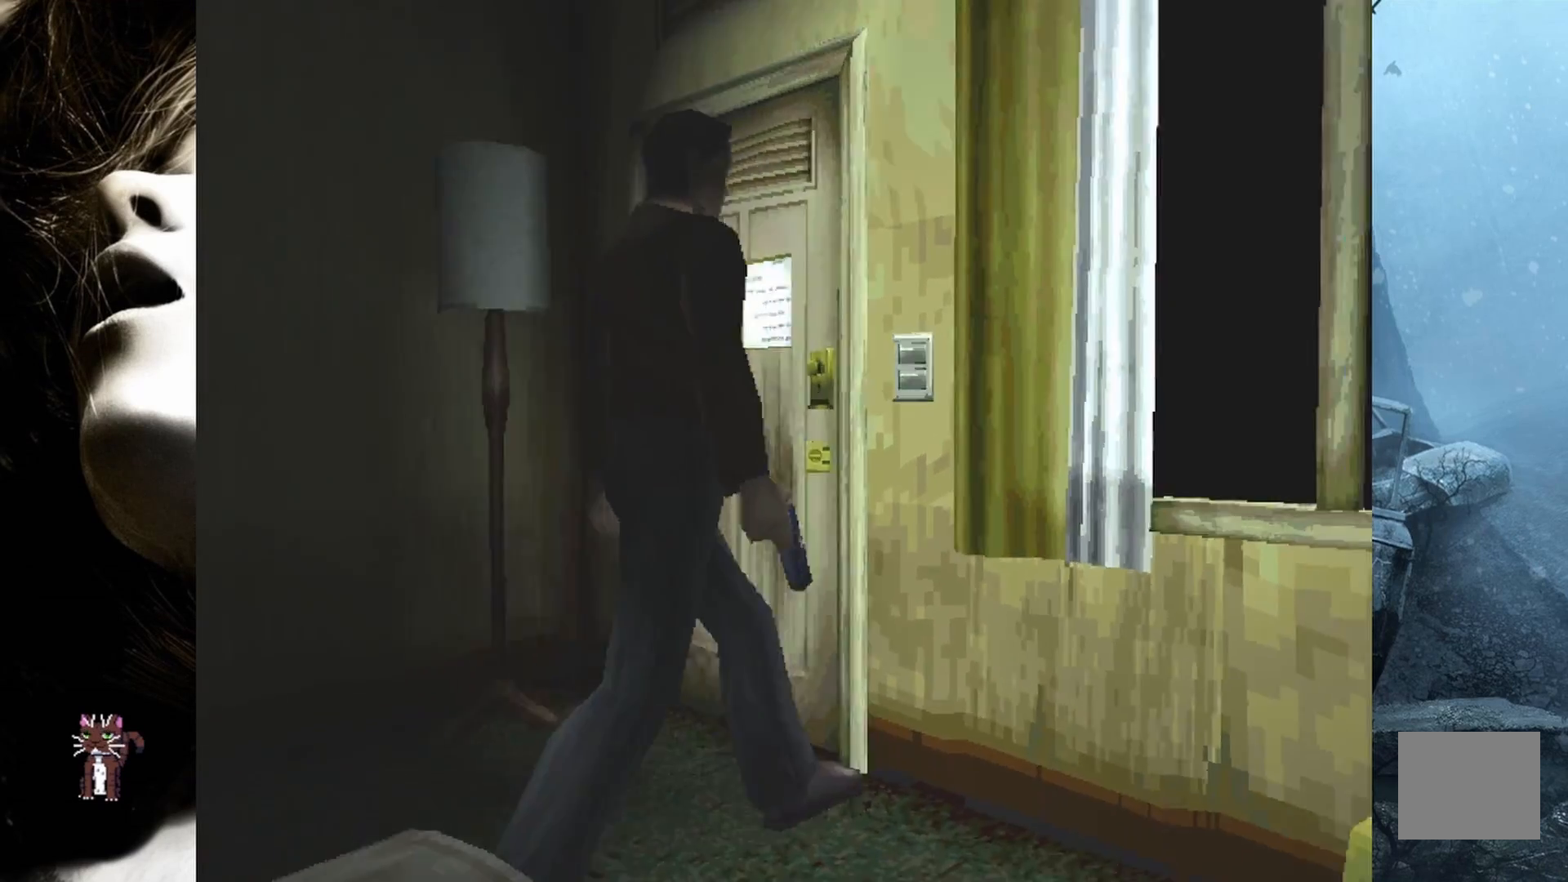
{"buttons": ["DPAD_UP", "DPAD_LEFT"], "events": [[83, "DPAD_LEFT", "down"]]}
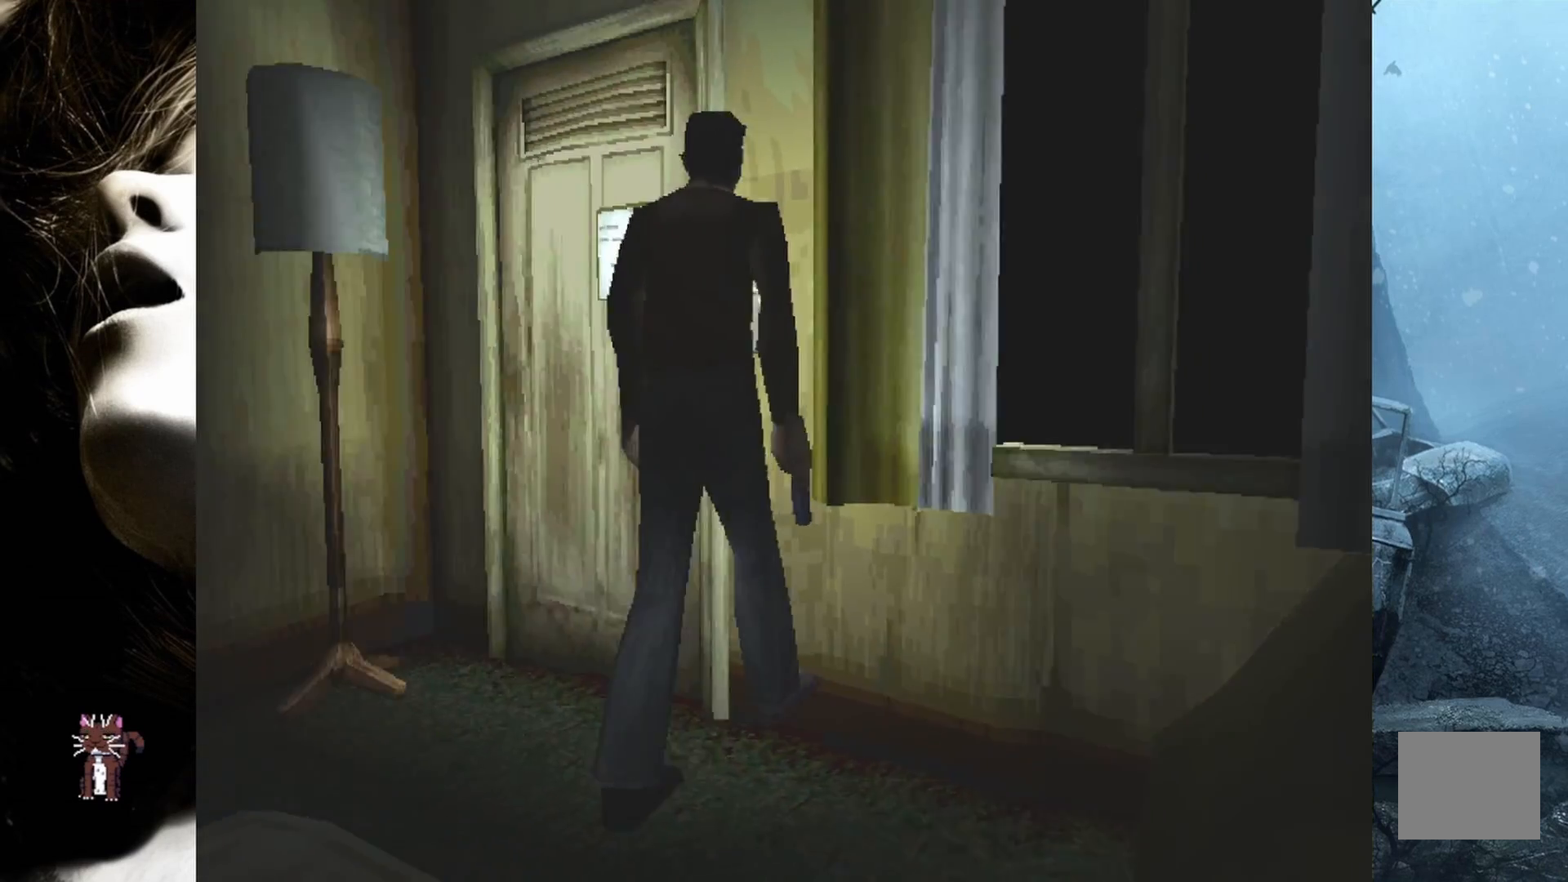
{"buttons": ["CROSS"], "events": [[100, "DPAD_LEFT", "up"], [250, "DPAD_RIGHT", "down"], [383, "CROSS", "down"], [417, "DPAD_RIGHT", "up"], [500, "DPAD_UP", "up"]]}
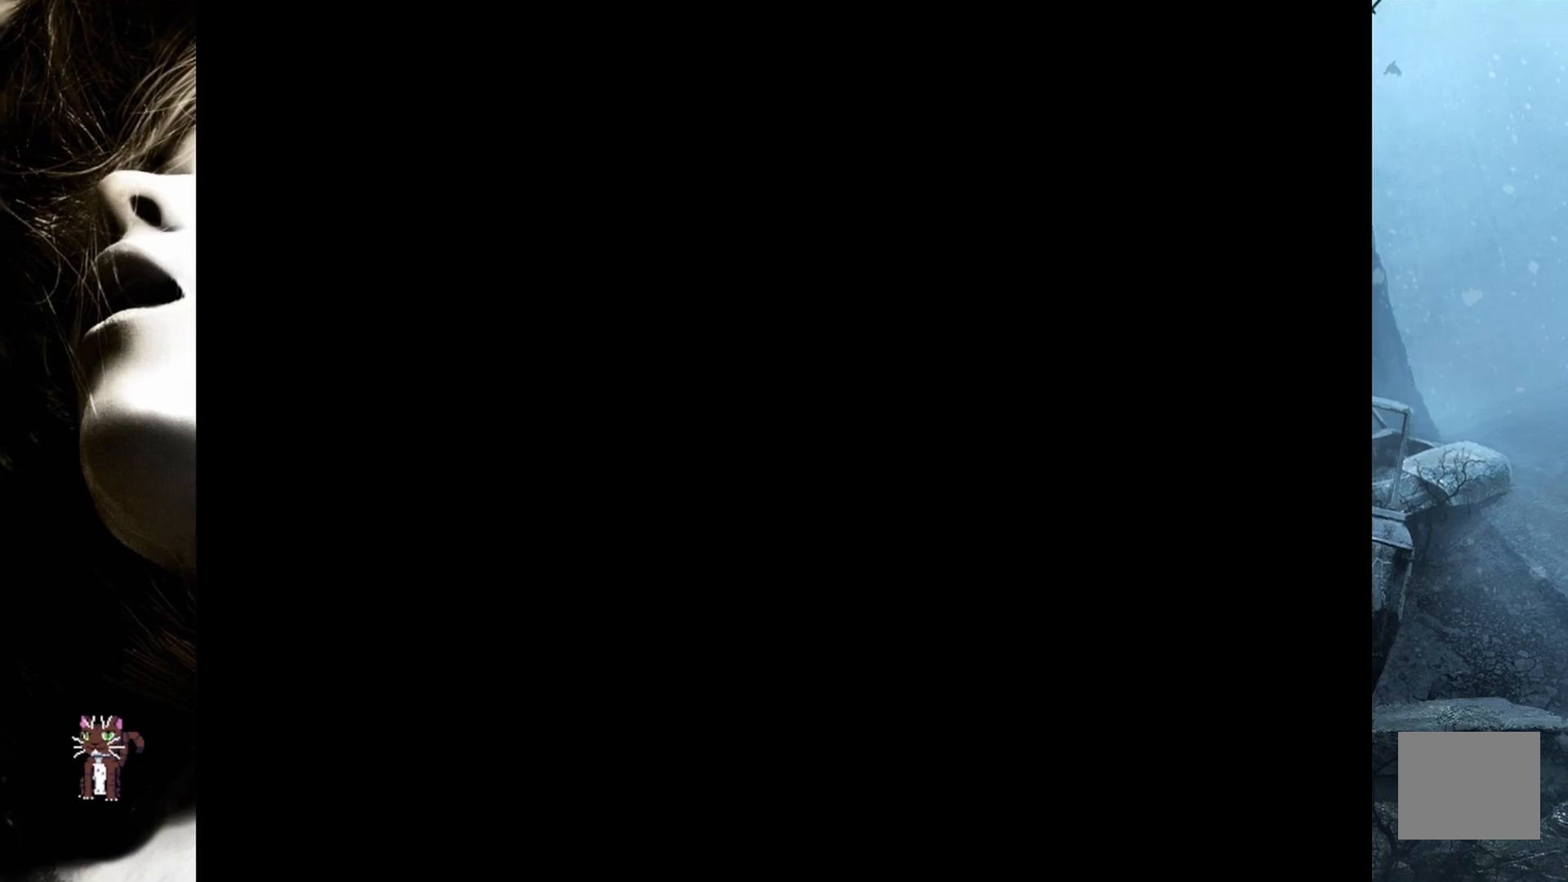
{"buttons": [], "events": [[33, "CROSS", "up"], [100, "CROSS", "down"], [217, "CROSS", "up"]]}
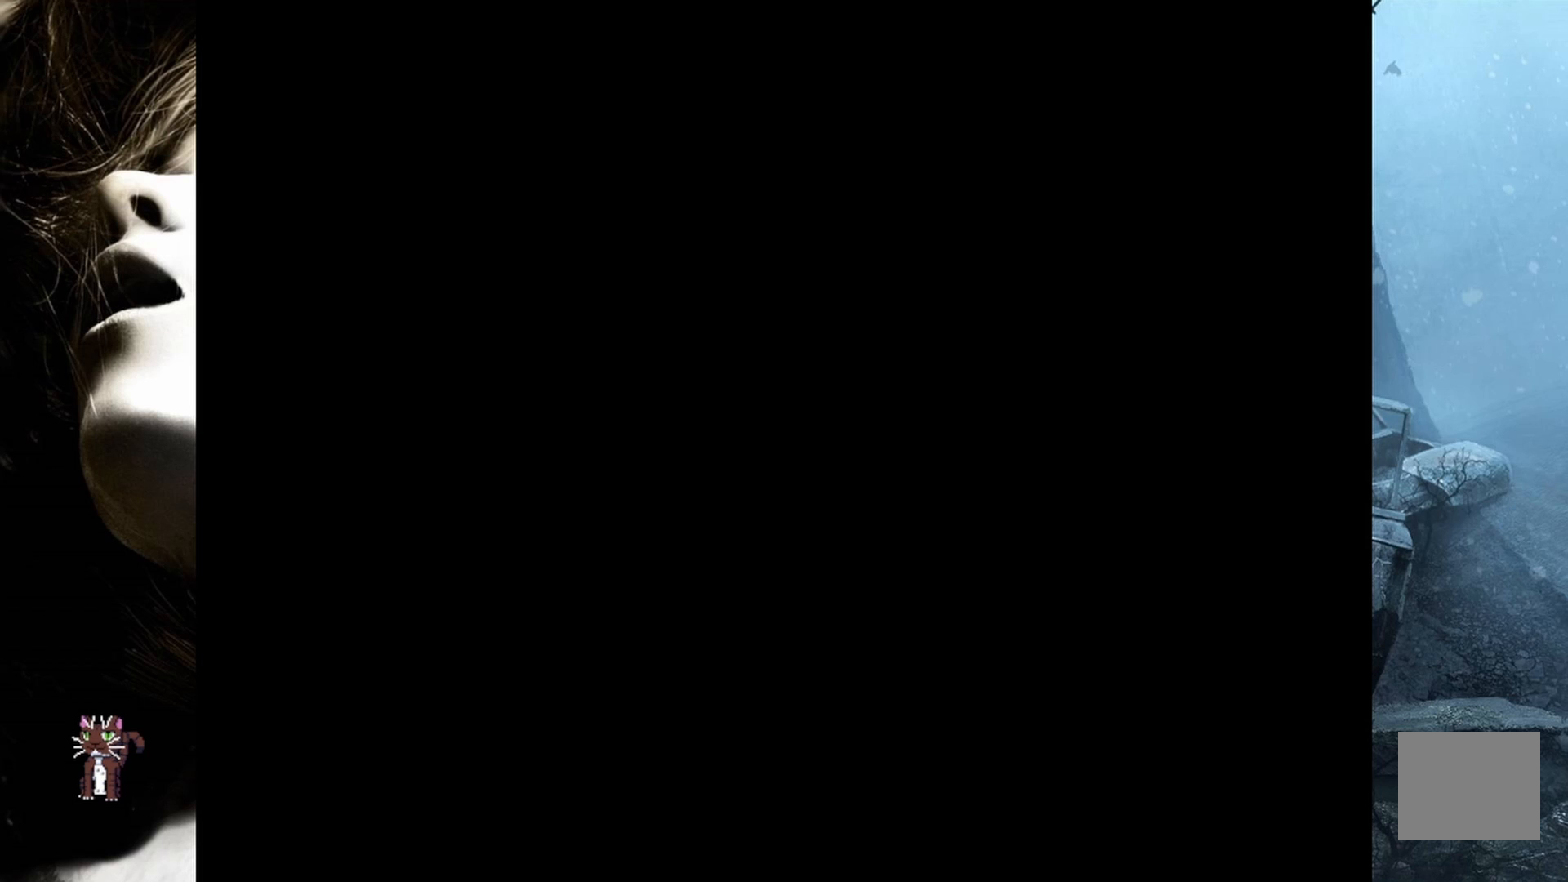
{"buttons": [], "events": []}
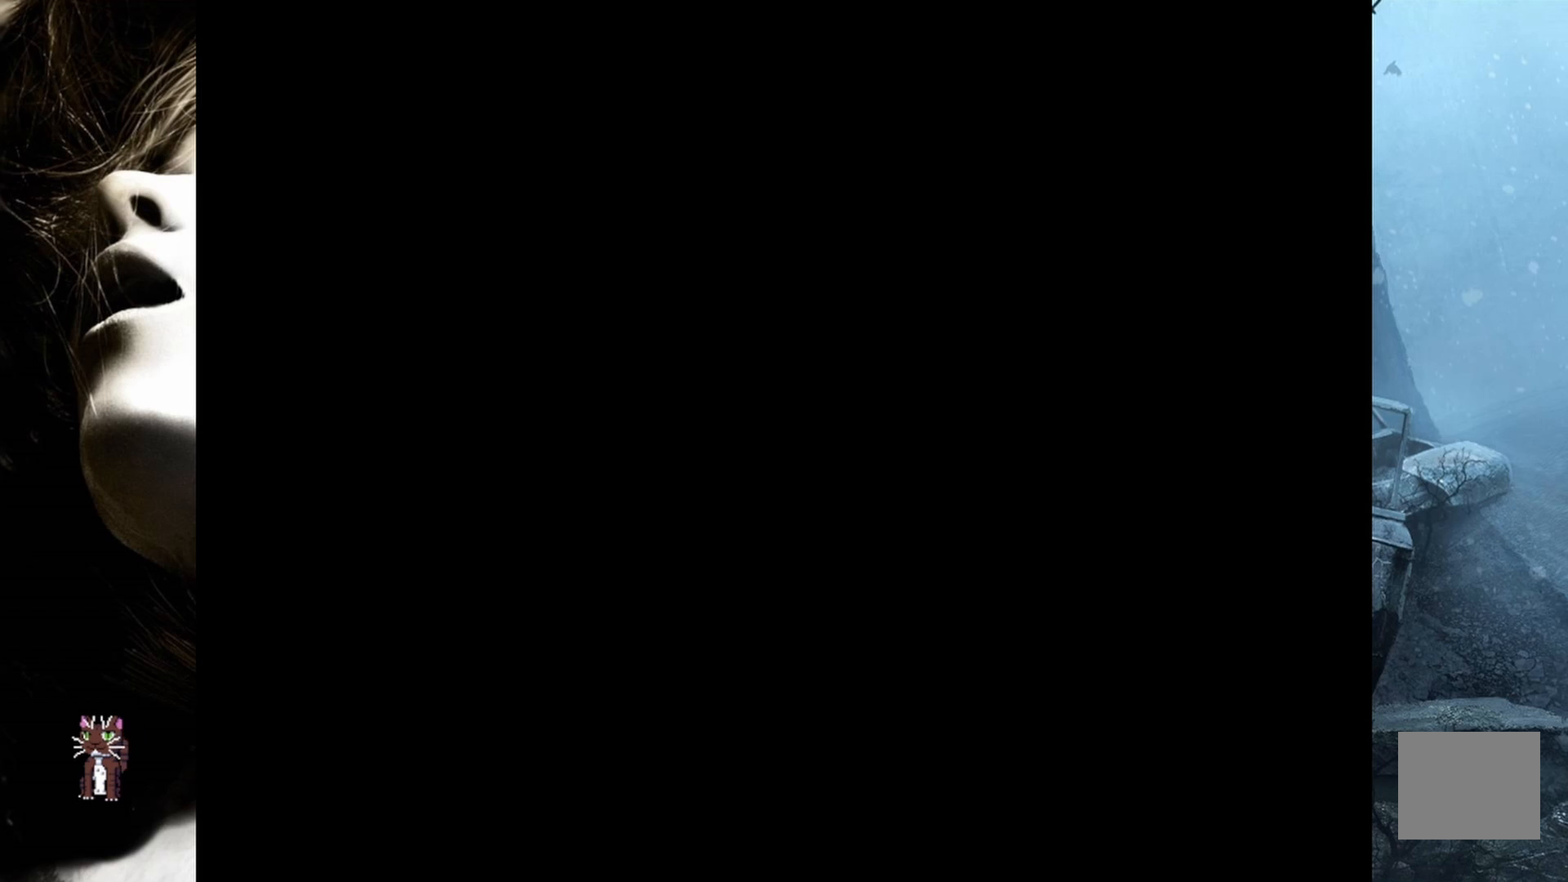
{"buttons": [], "events": []}
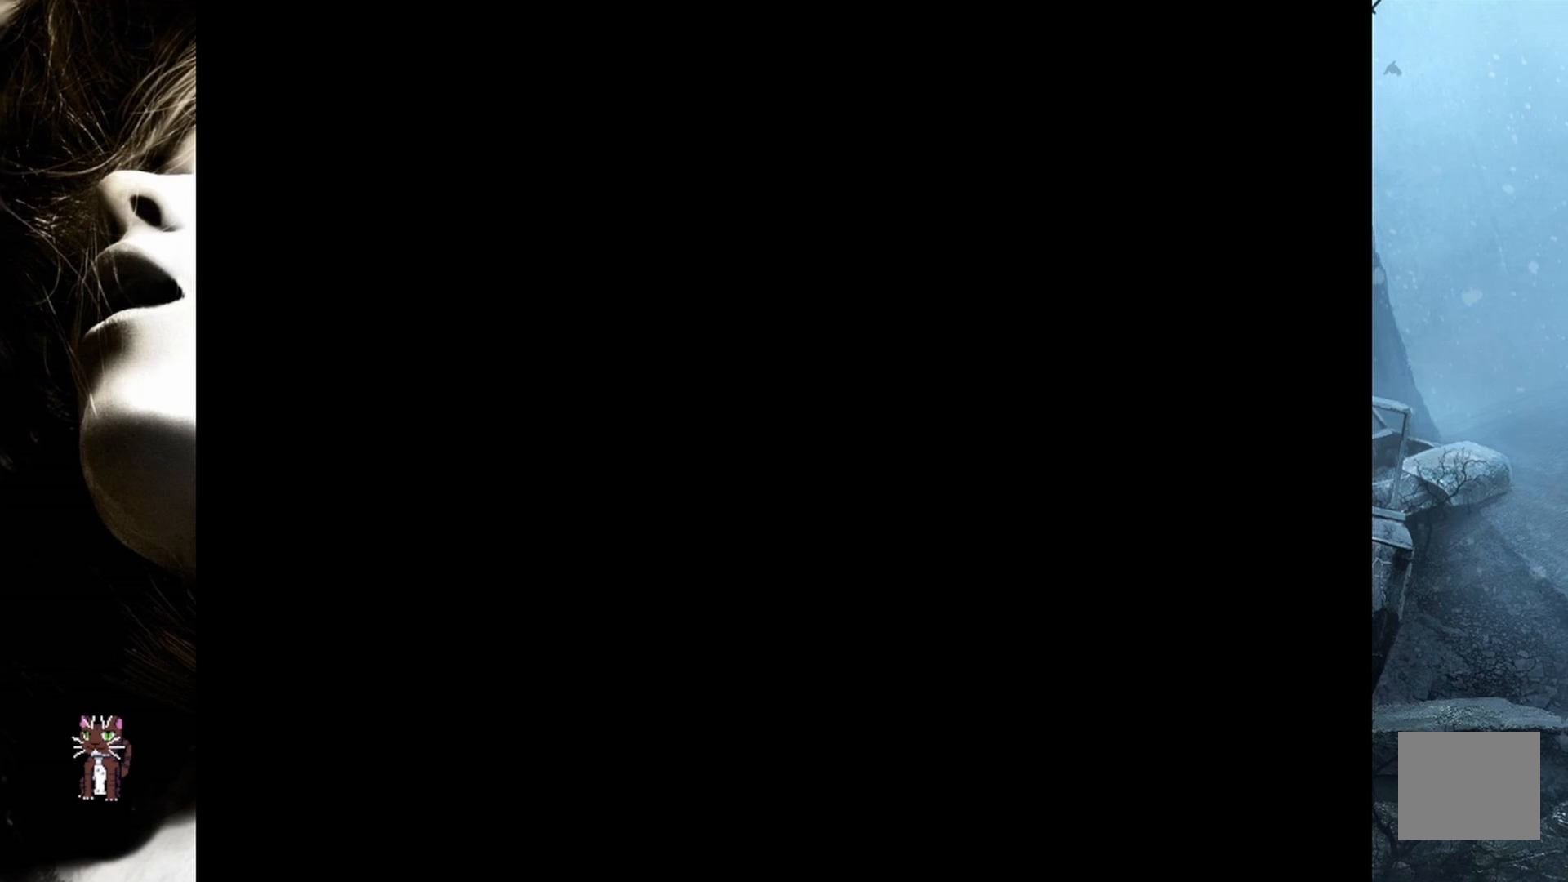
{"buttons": [], "events": []}
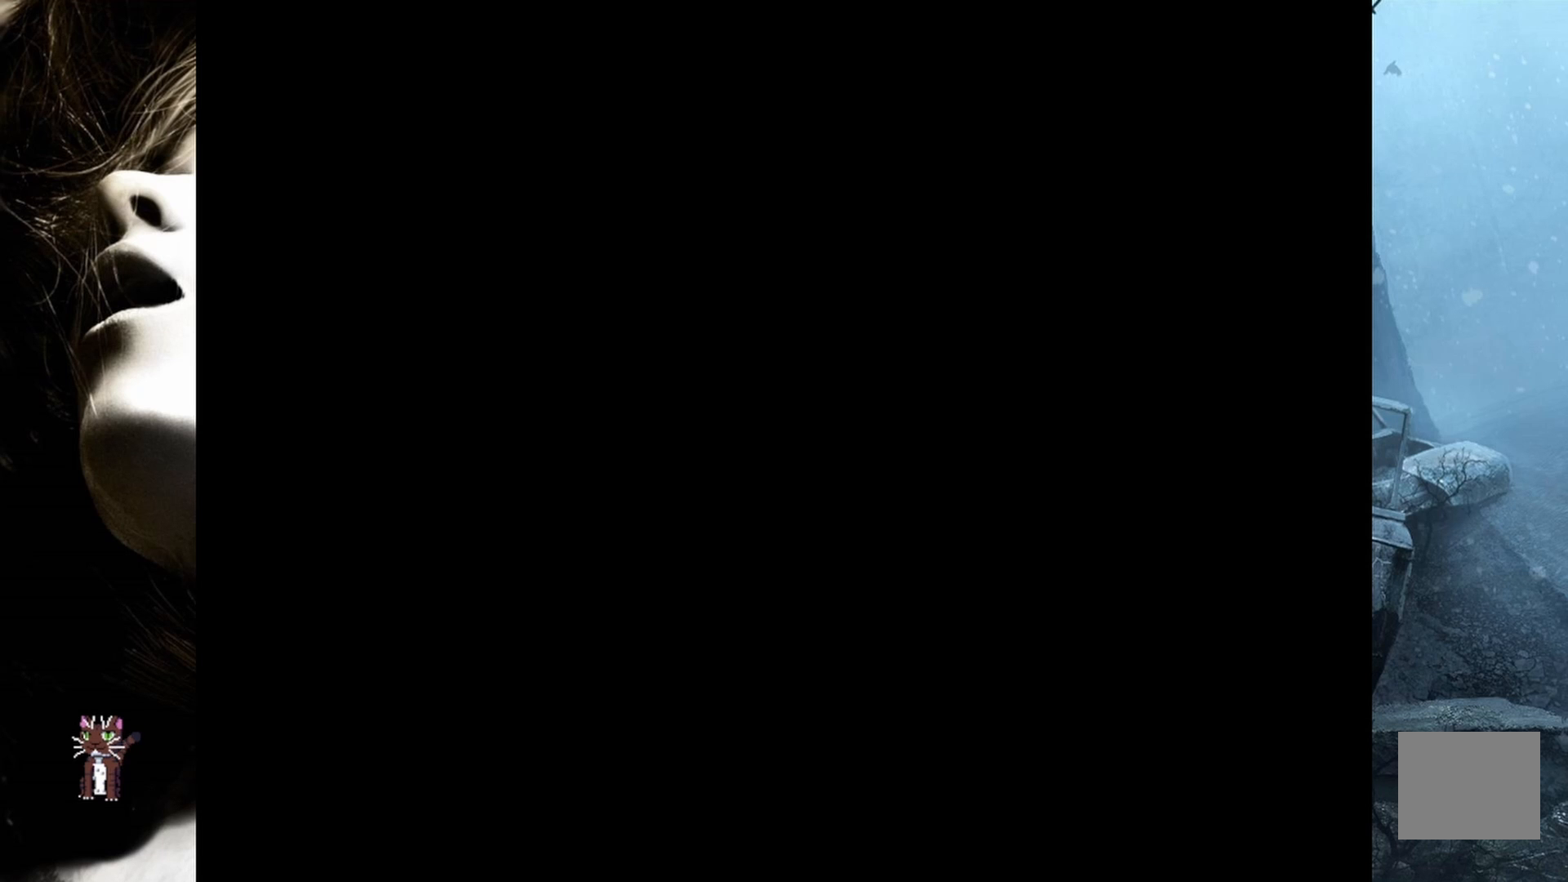
{"buttons": [], "events": []}
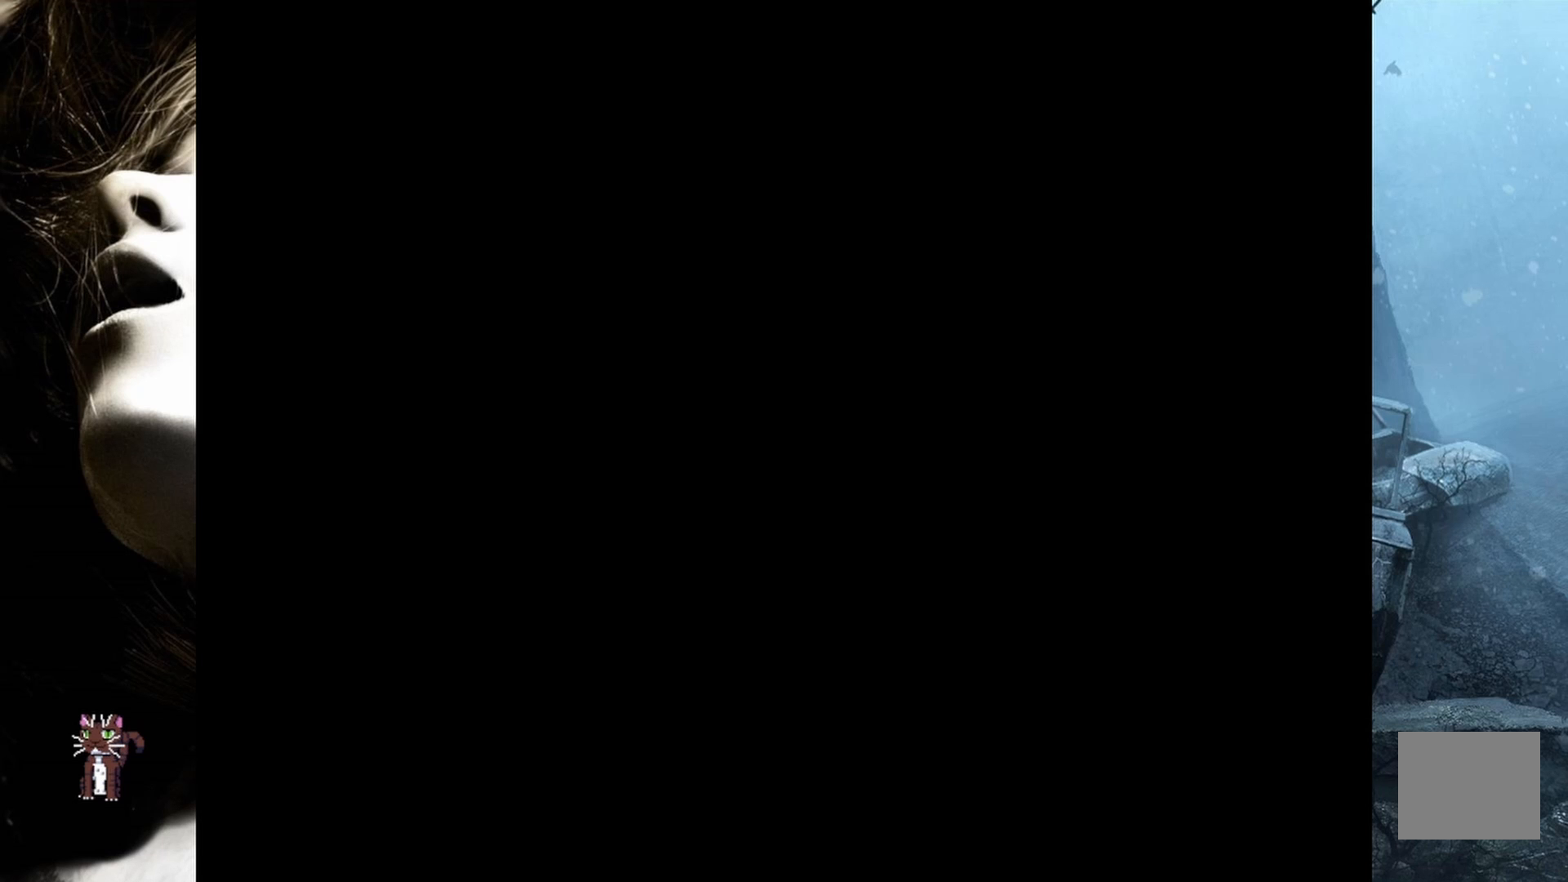
{"buttons": [], "events": []}
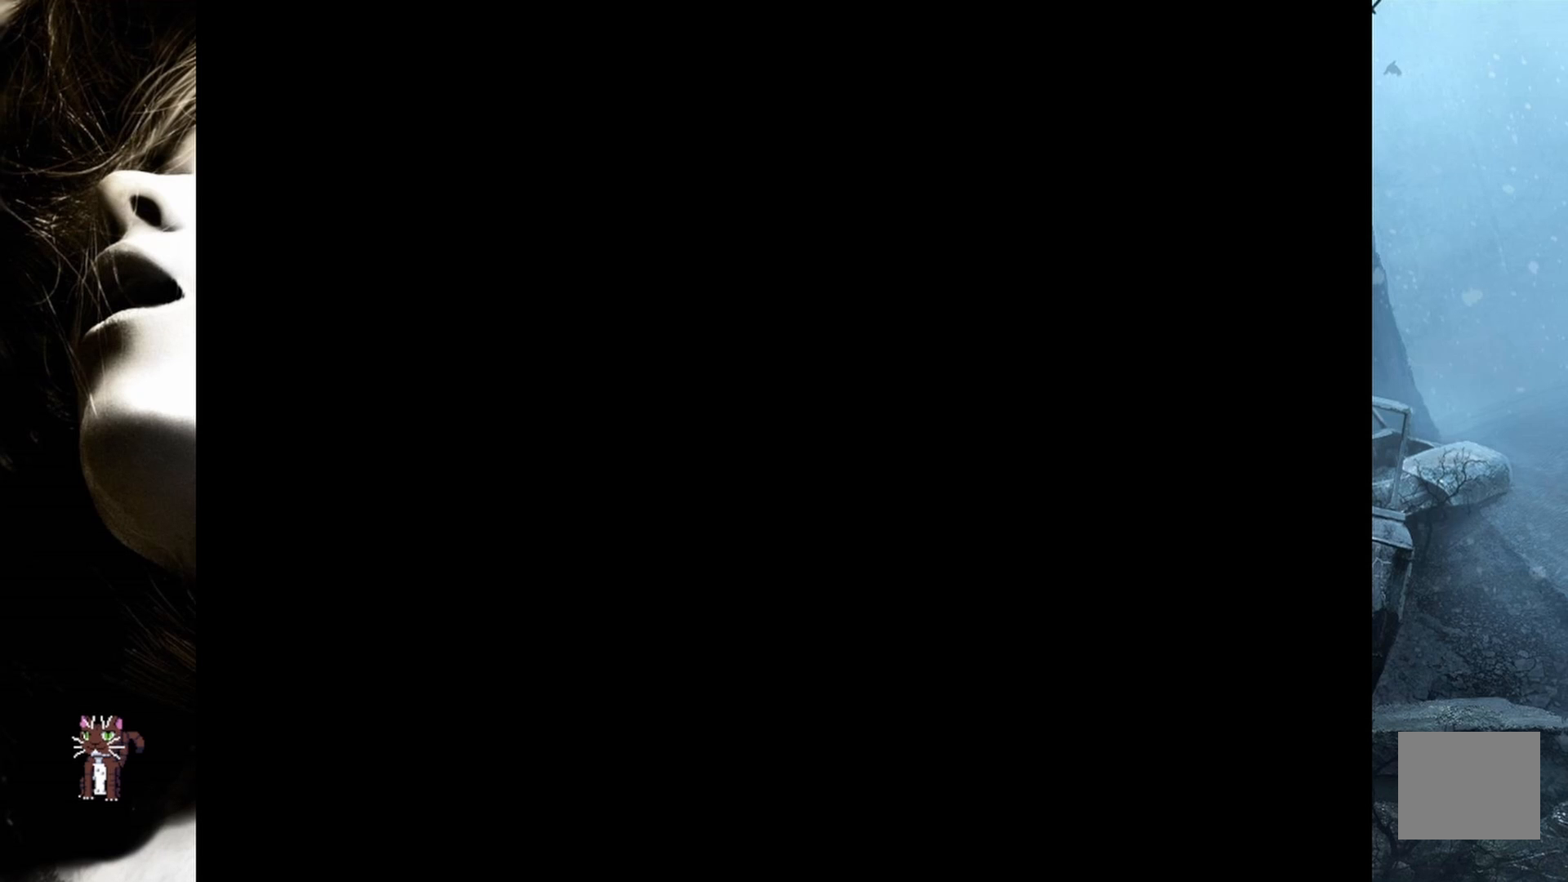
{"buttons": [], "events": []}